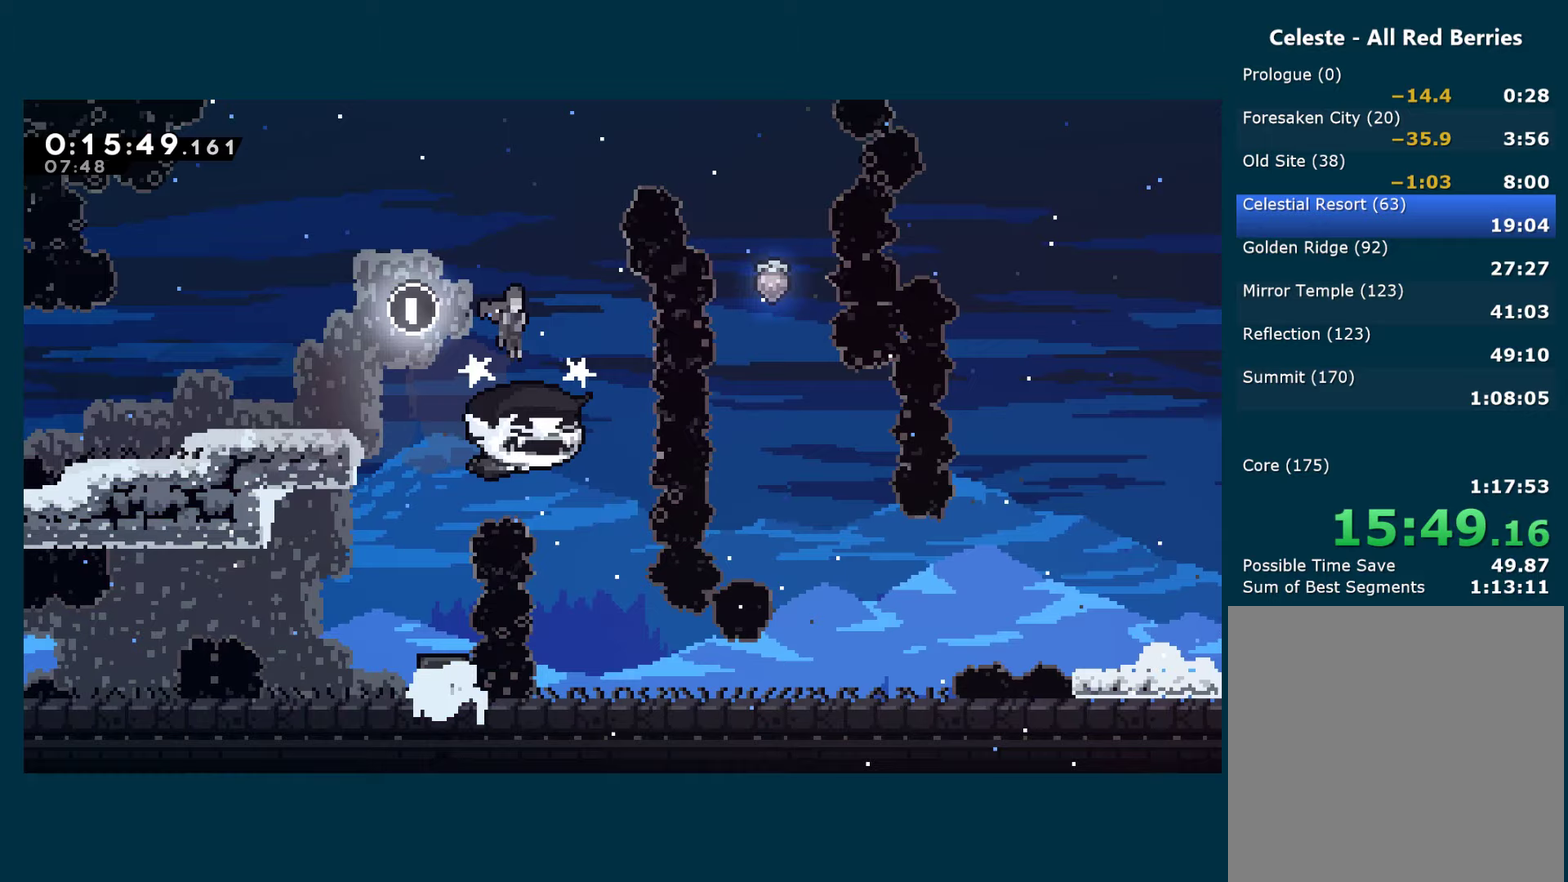
Gameplay with a controller (Xbox layout); each line is a JSON object with the inputs held at the frame after it. "events" lists button and stick changes between this image and that frame as [ms after this image, input, new state], when the widget could be followed in between.
{"buttons": ["DPAD_RIGHT"], "left_stick": "center", "right_stick": "center"}
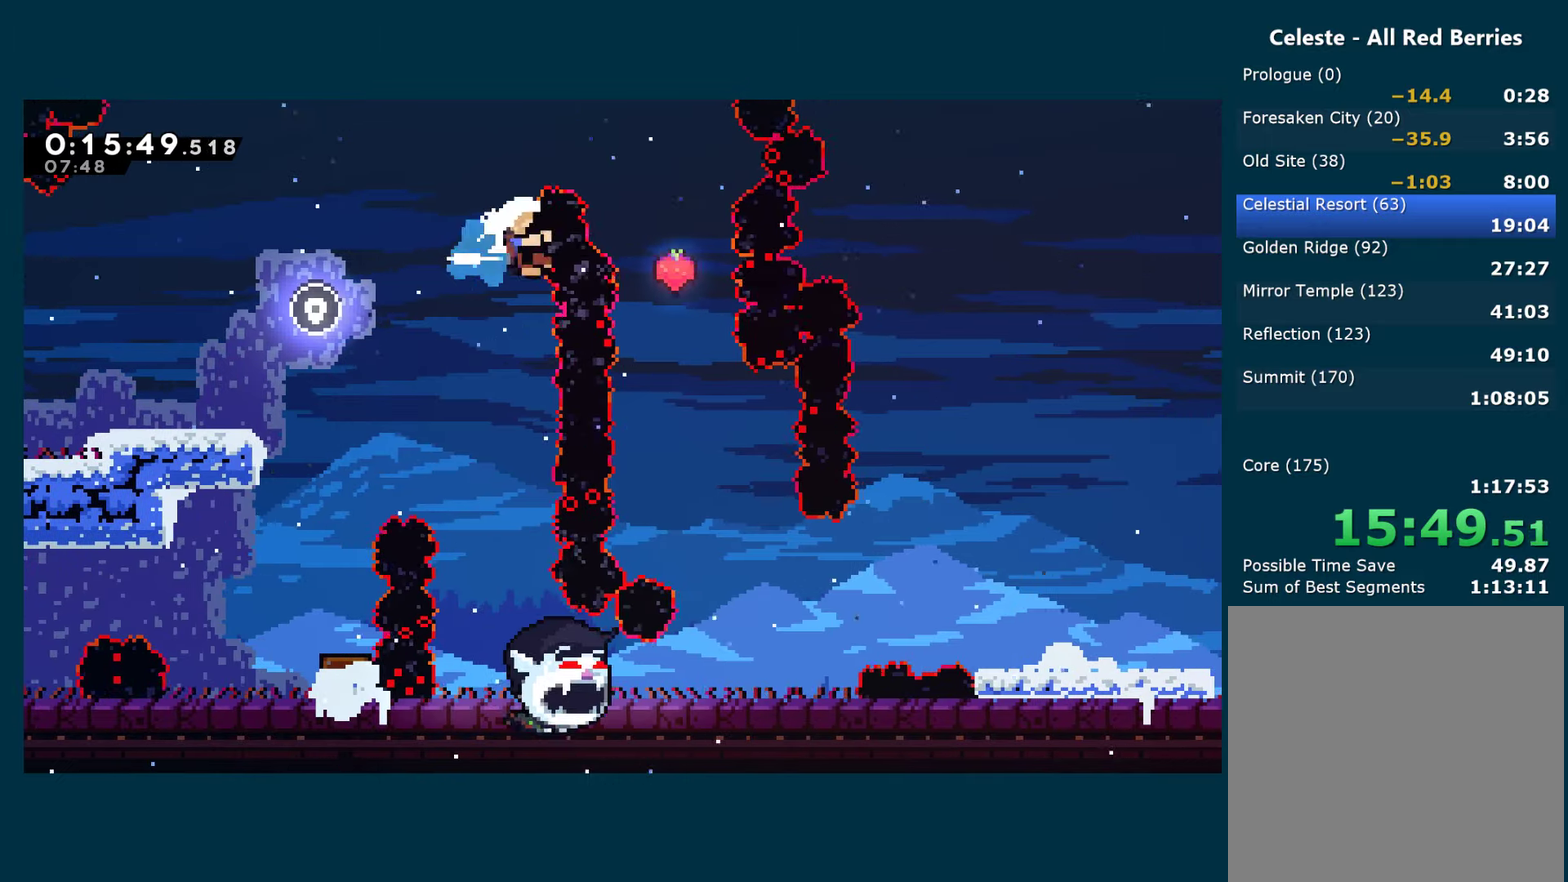
{"buttons": ["A", "L2"], "left_stick": "center", "right_stick": "center", "events": [[200, "DPAD_UP", "down"], [200, "L2", "down"], [250, "DPAD_RIGHT", "up"], [267, "A", "down"], [267, "DPAD_UP", "up"], [383, "A", "up"], [433, "A", "down"]]}
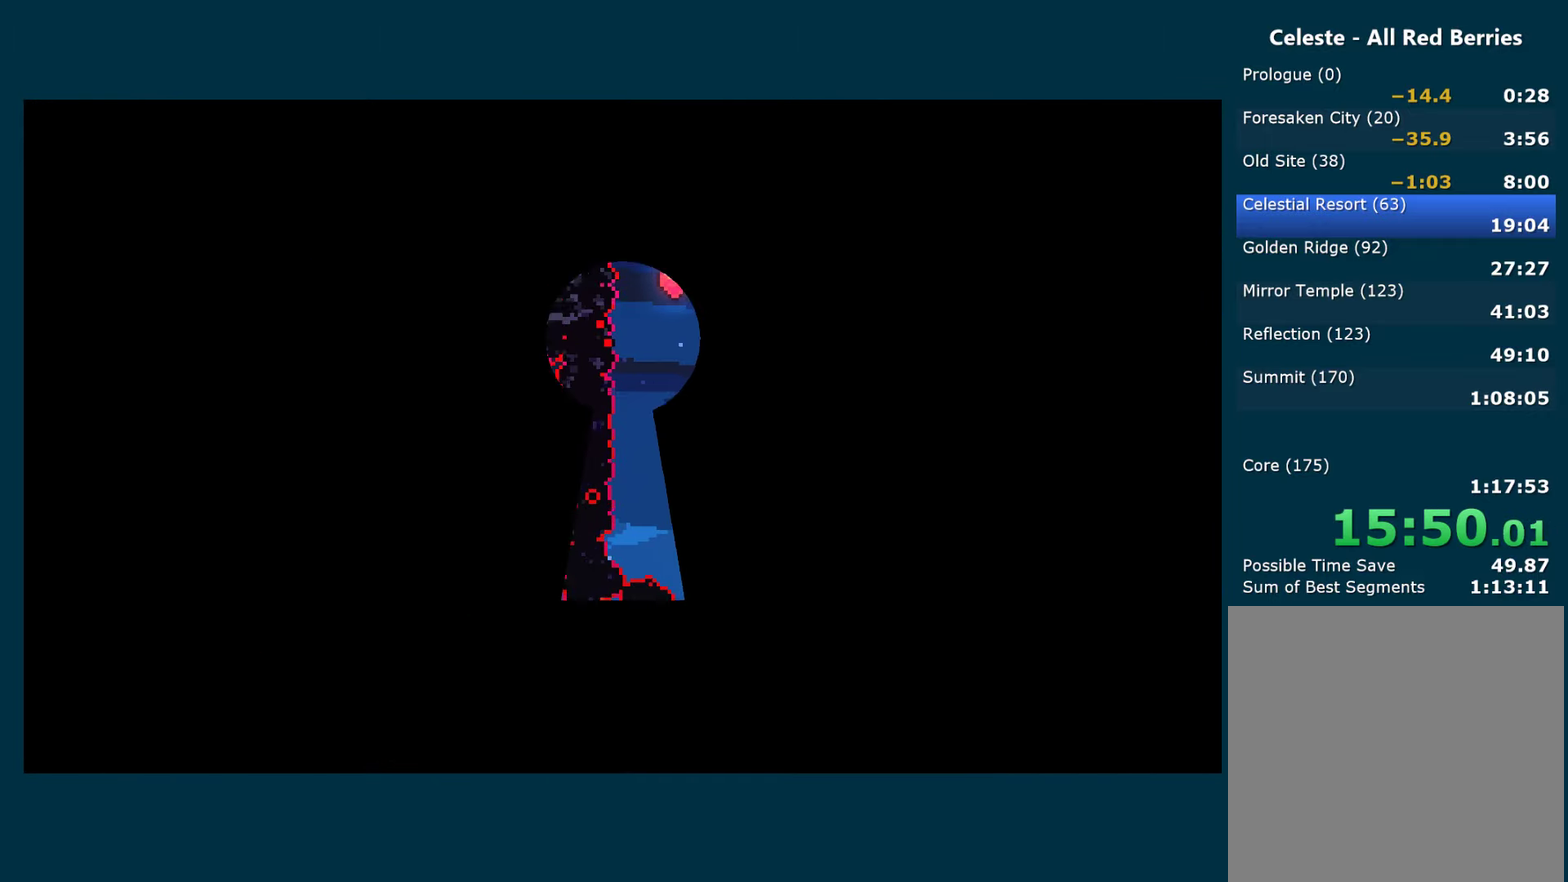
{"buttons": ["A", "L2", "DPAD_RIGHT"], "left_stick": "center", "right_stick": "center", "events": [[50, "A", "up"], [133, "A", "down"], [250, "A", "up"], [300, "A", "down"], [367, "DPAD_RIGHT", "down"], [417, "A", "up"], [467, "A", "down"]]}
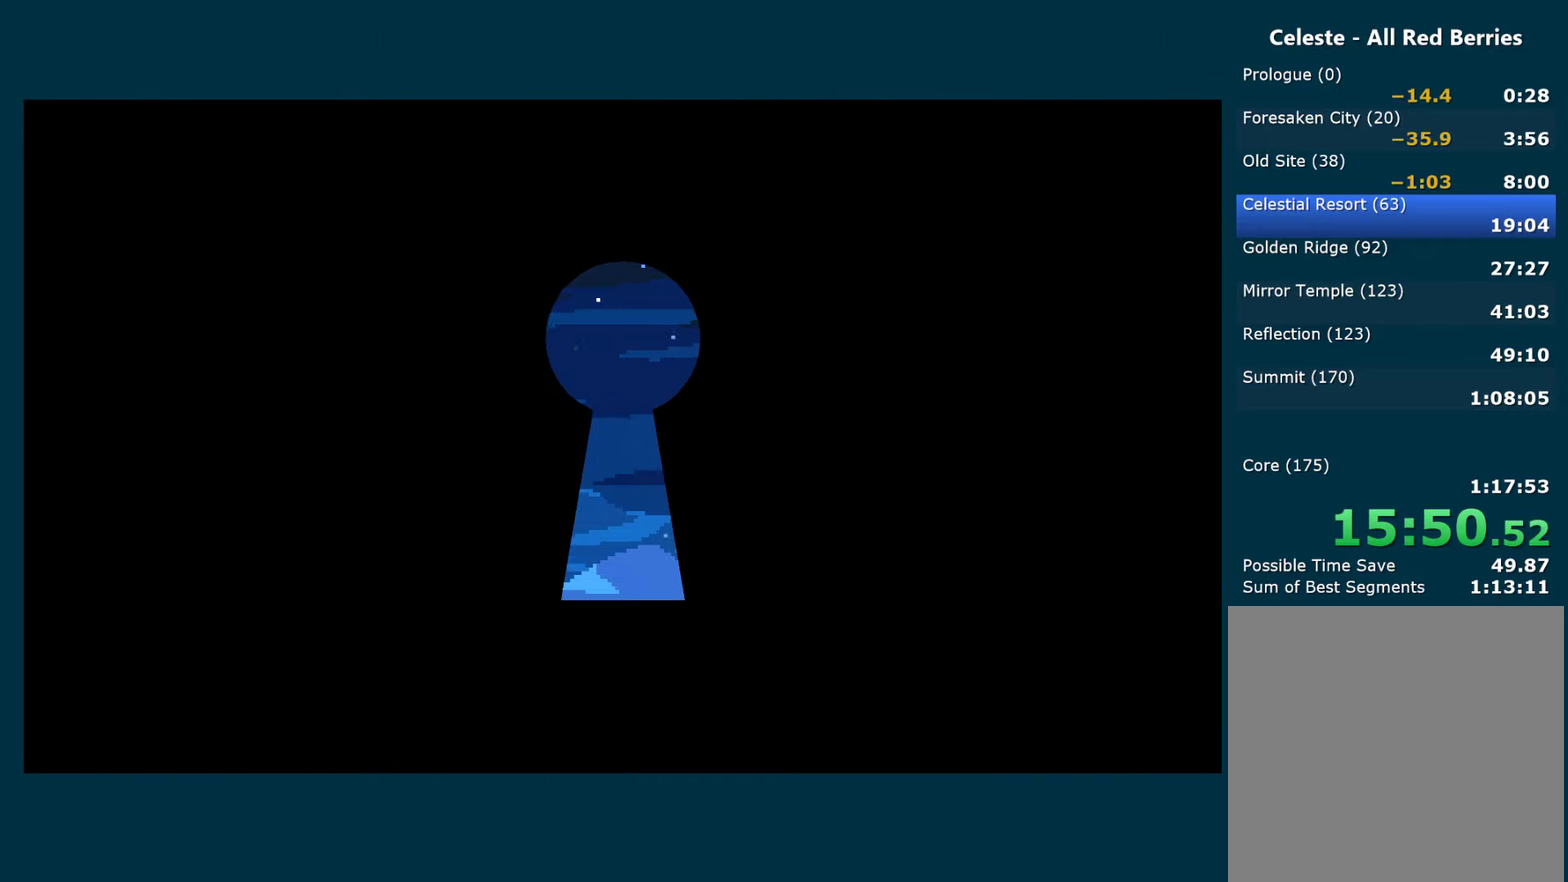
{"buttons": ["X", "DPAD_DOWN", "DPAD_RIGHT"], "left_stick": "center", "right_stick": "center", "events": [[267, "A", "up"], [417, "A", "down"], [433, "L2", "up"], [450, "DPAD_DOWN", "down"], [467, "X", "down"], [500, "A", "up"]]}
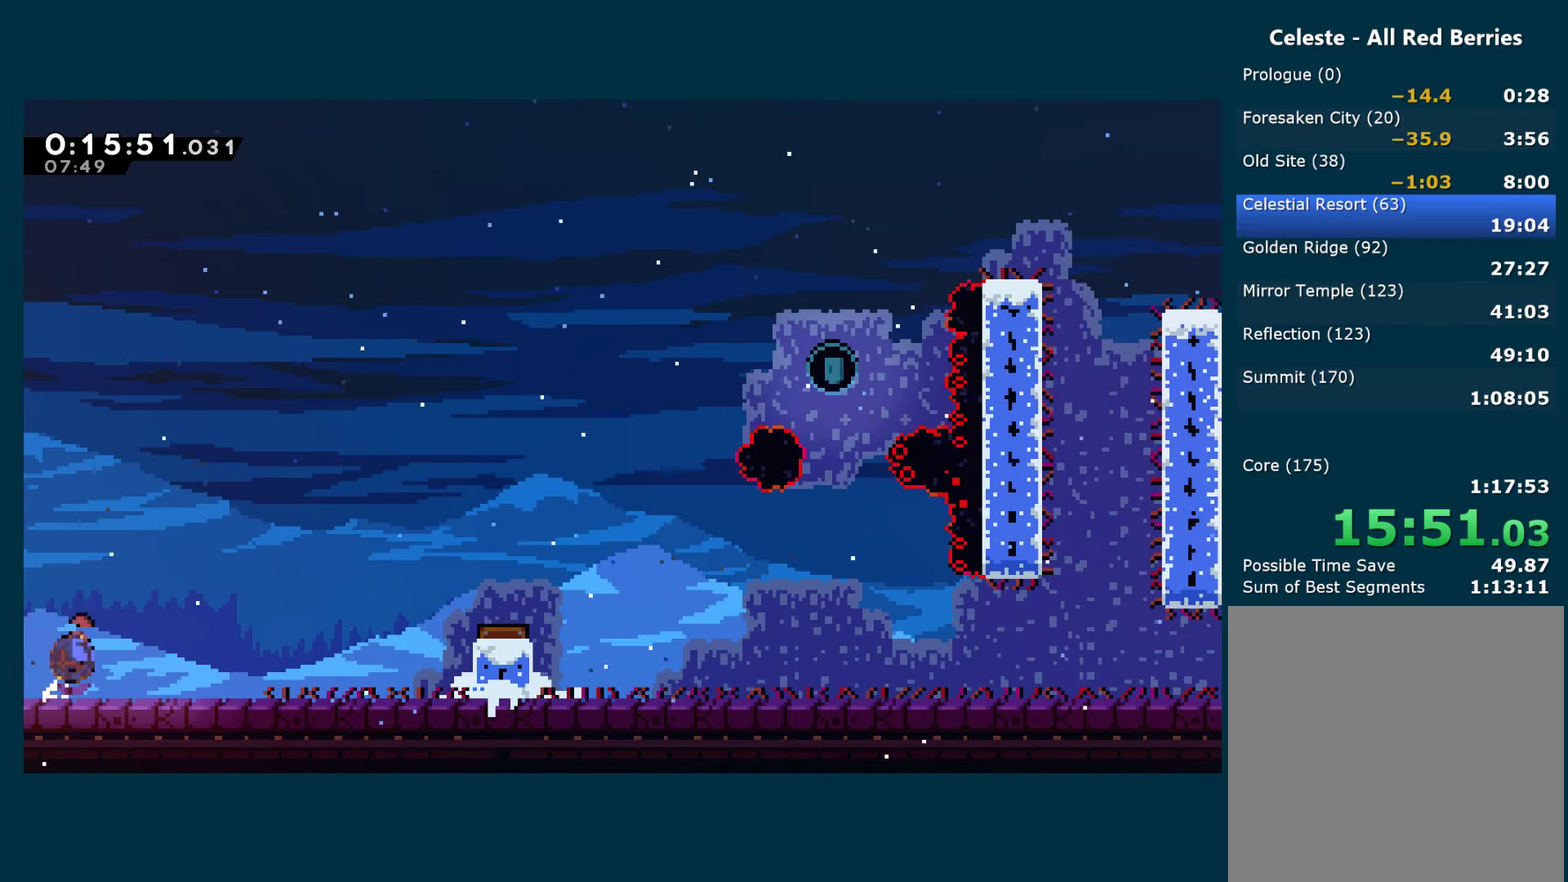
{"buttons": ["A", "DPAD_RIGHT"], "left_stick": "center", "right_stick": "center", "events": [[150, "DPAD_DOWN", "up"], [167, "A", "down"], [233, "X", "up"], [250, "A", "up"], [333, "DPAD_RIGHT", "up"], [483, "A", "down"], [483, "DPAD_RIGHT", "down"]]}
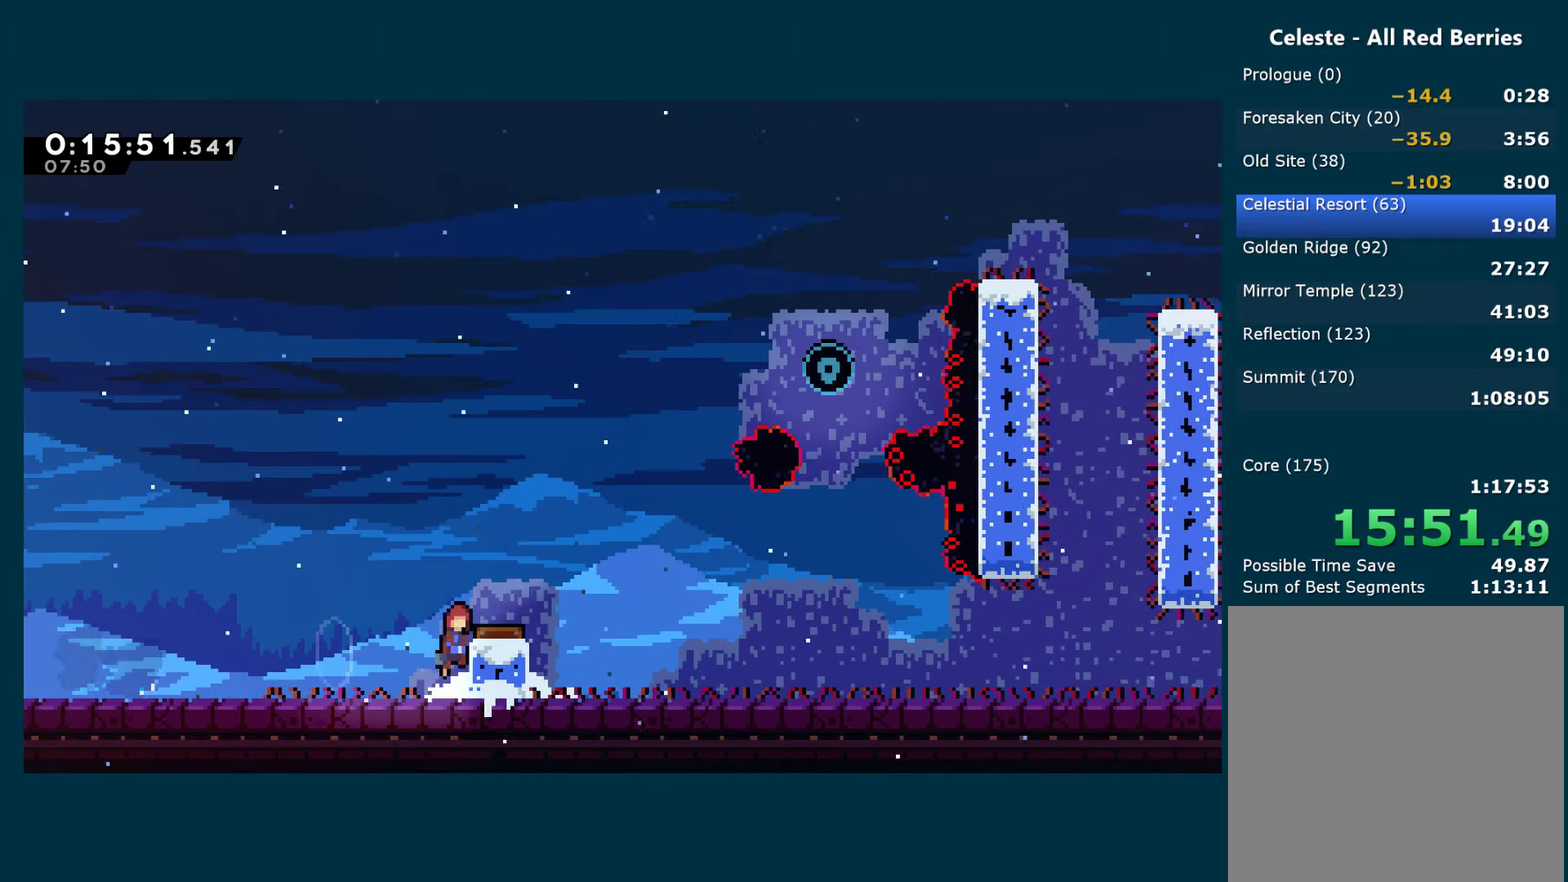
{"buttons": ["DPAD_RIGHT"], "left_stick": "center", "right_stick": "center", "events": [[100, "A", "up"]]}
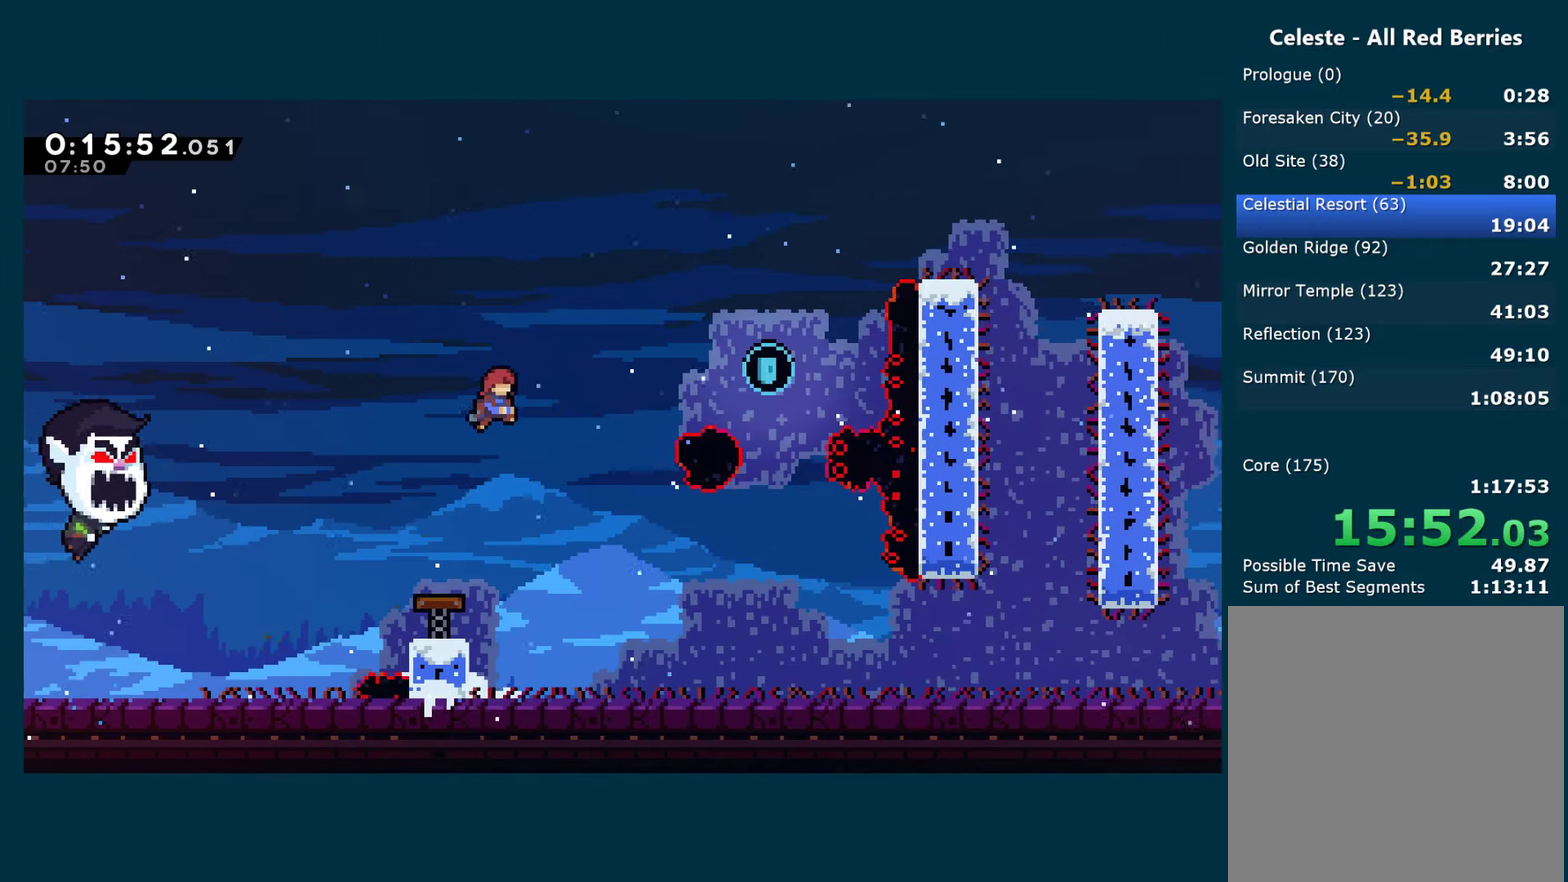
{"buttons": ["DPAD_DOWN"], "left_stick": "center", "right_stick": "center", "events": [[150, "X", "down"], [283, "X", "up"], [450, "DPAD_DOWN", "down"], [450, "DPAD_RIGHT", "up"]]}
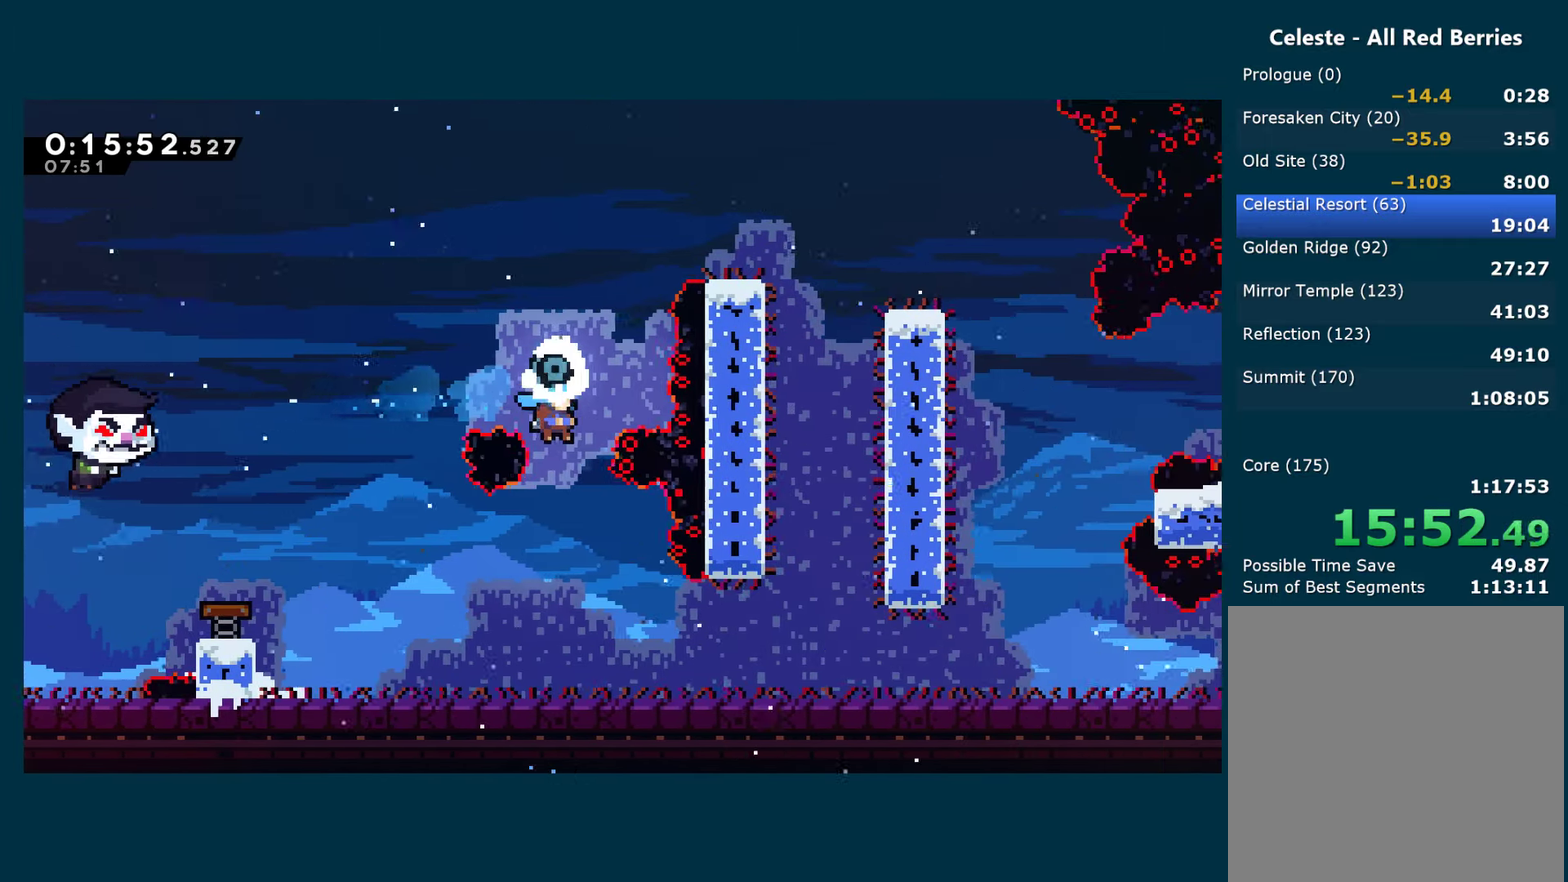
{"buttons": ["X", "DPAD_DOWN", "DPAD_RIGHT"], "left_stick": "center", "right_stick": "center", "events": [[117, "DPAD_RIGHT", "down"], [417, "X", "down"]]}
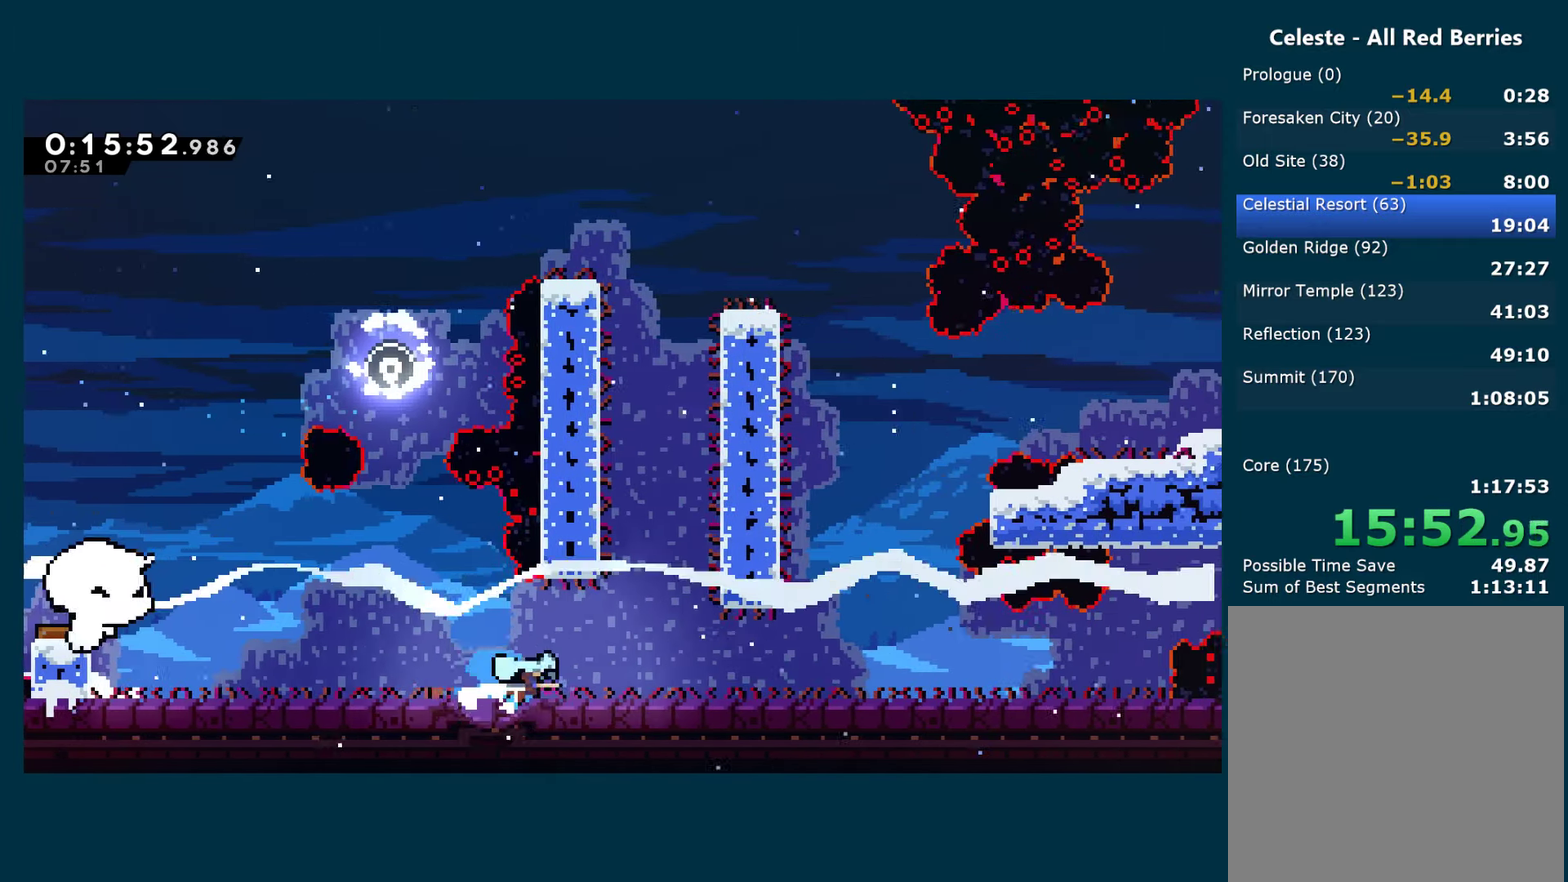
{"buttons": ["DPAD_RIGHT"], "left_stick": "center", "right_stick": "center", "events": [[100, "A", "down"], [183, "DPAD_DOWN", "up"], [383, "A", "up"], [433, "X", "up"]]}
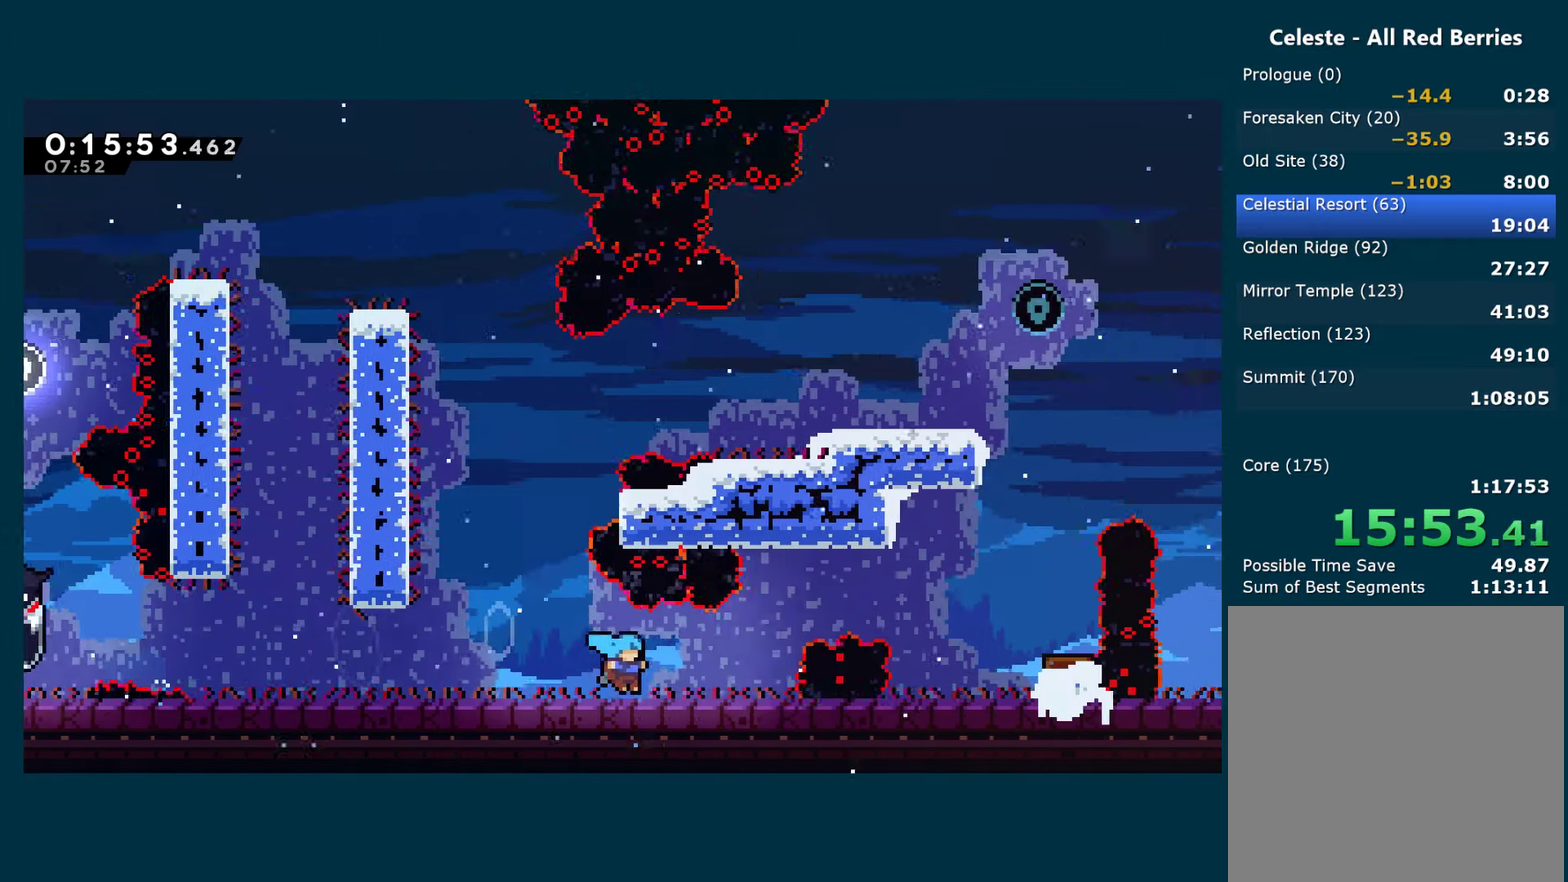
{"buttons": ["DPAD_UP", "DPAD_RIGHT"], "left_stick": "center", "right_stick": "center", "events": [[17, "DPAD_UP", "down"], [83, "A", "down"], [217, "A", "up"], [333, "X", "down"], [467, "X", "up"]]}
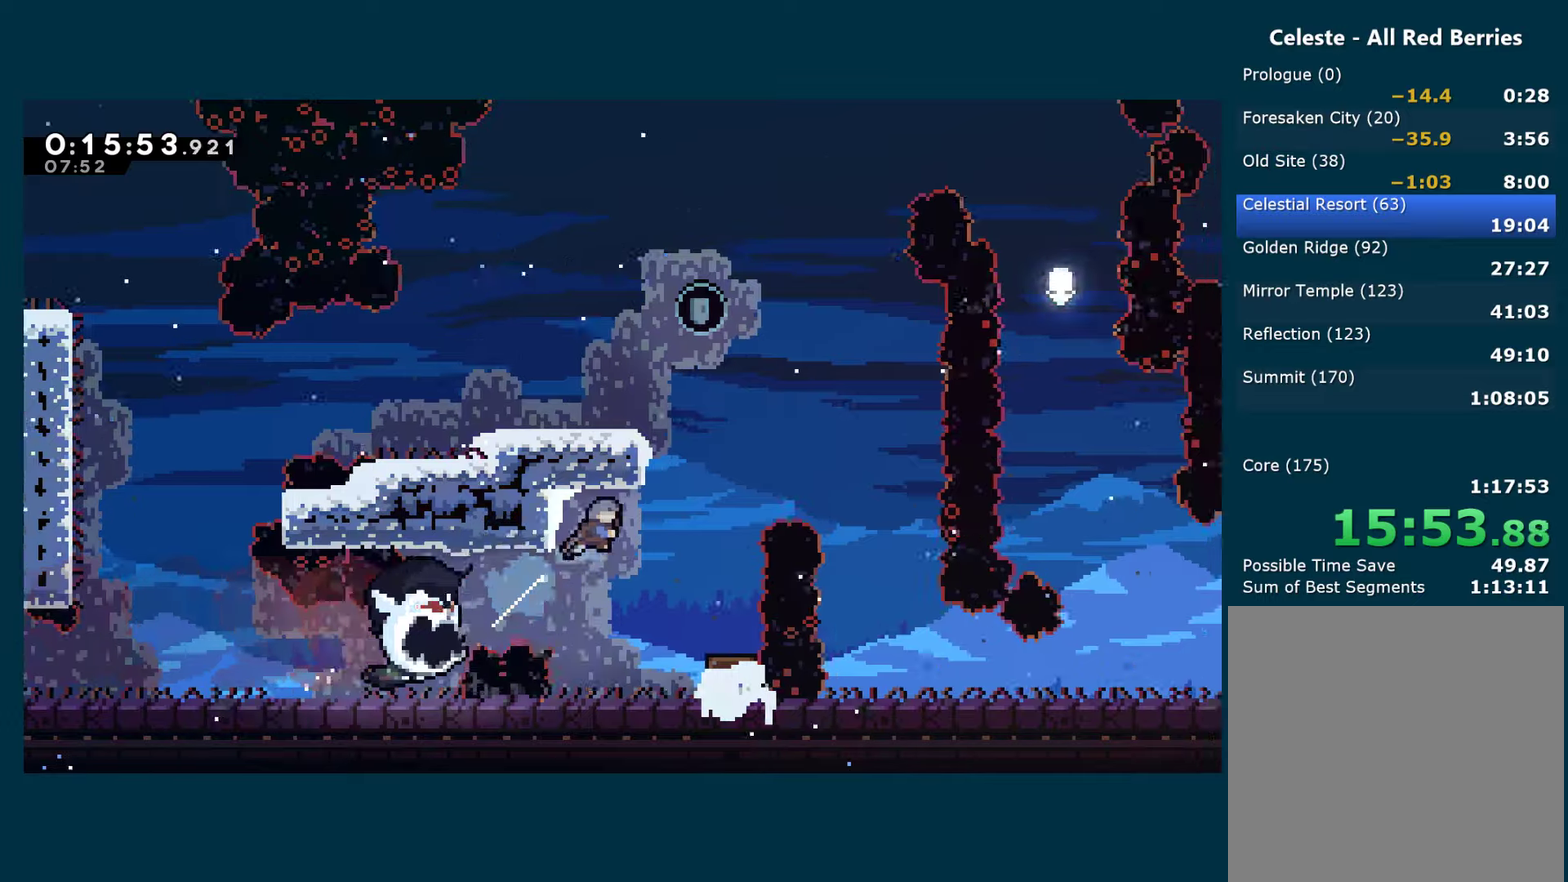
{"buttons": ["DPAD_RIGHT"], "left_stick": "center", "right_stick": "center", "events": [[217, "DPAD_UP", "up"], [300, "DPAD_RIGHT", "up"], [434, "DPAD_RIGHT", "down"]]}
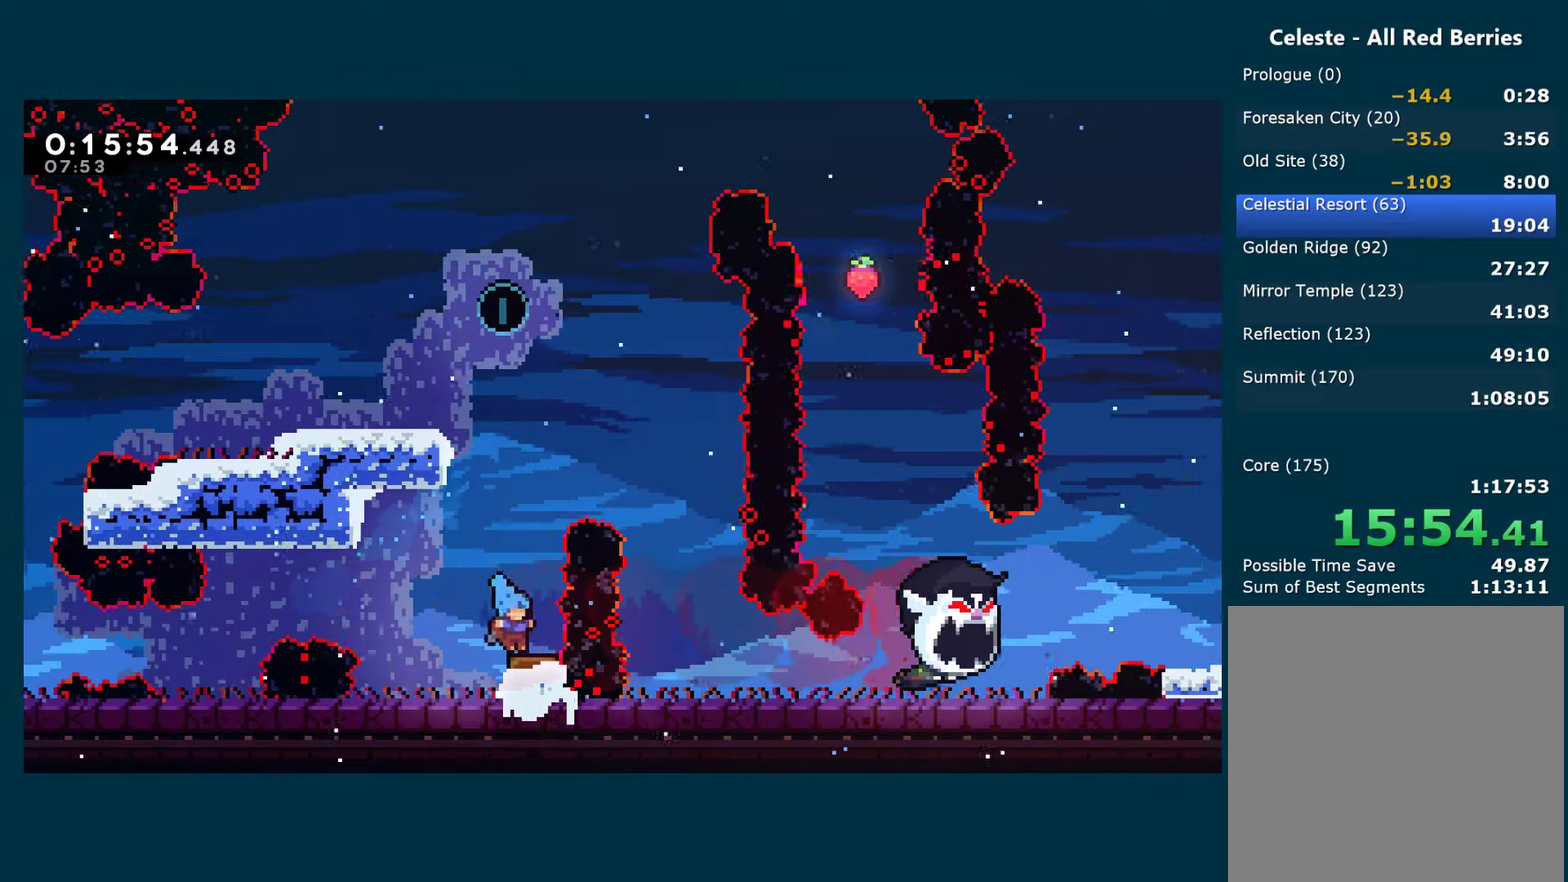
{"buttons": ["DPAD_LEFT"], "left_stick": "center", "right_stick": "center", "events": [[34, "DPAD_RIGHT", "up"], [100, "DPAD_UP", "down"], [284, "X", "down"], [367, "DPAD_LEFT", "down"], [400, "DPAD_UP", "up"], [417, "X", "up"]]}
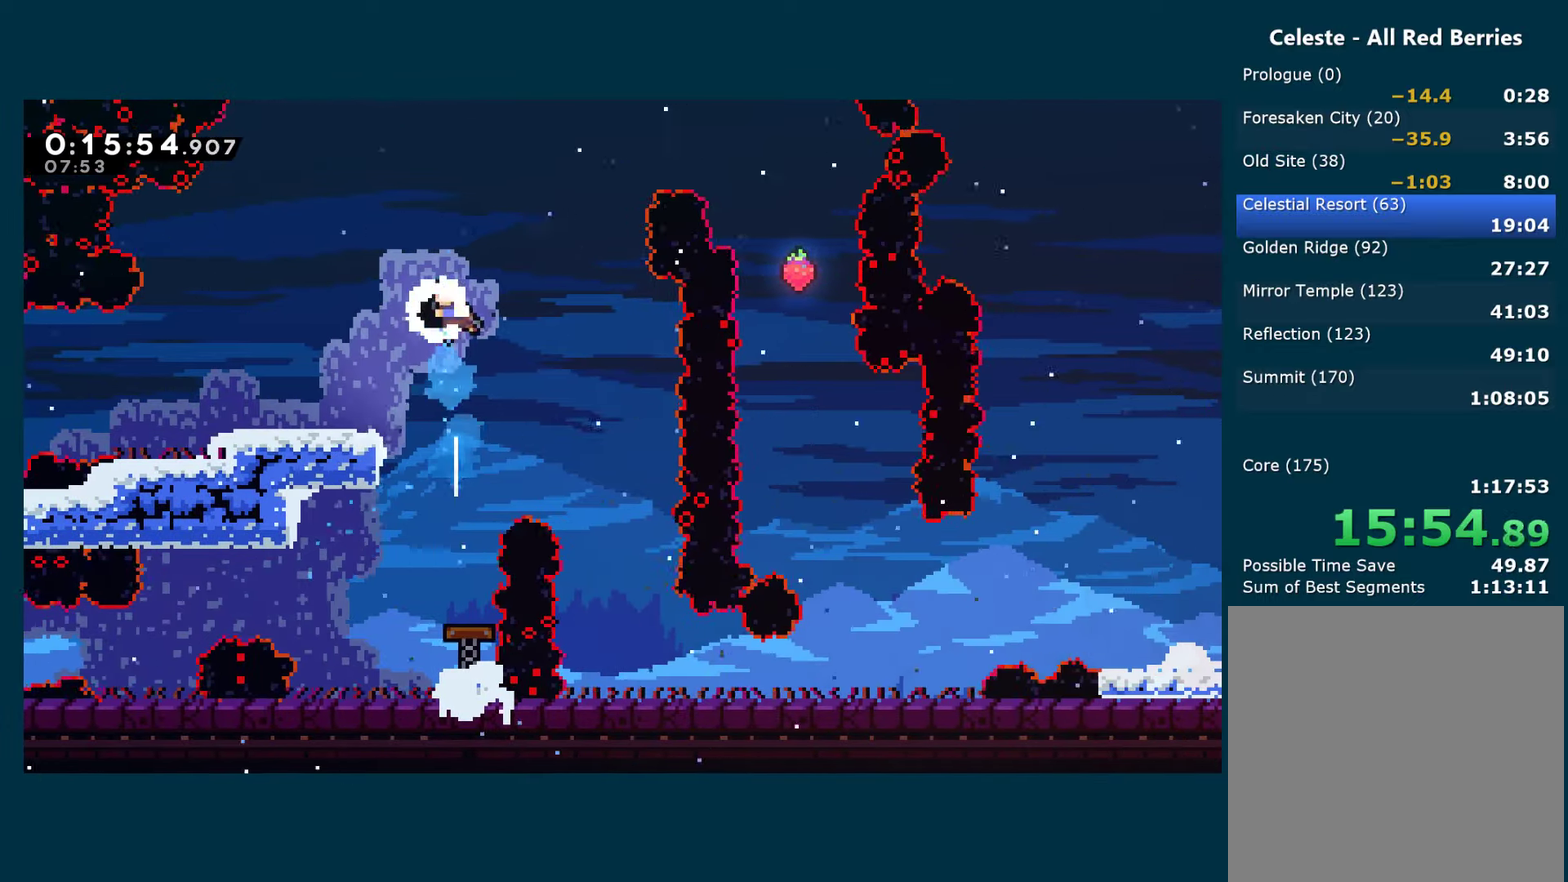
{"buttons": ["DPAD_LEFT"], "left_stick": "center", "right_stick": "center", "events": []}
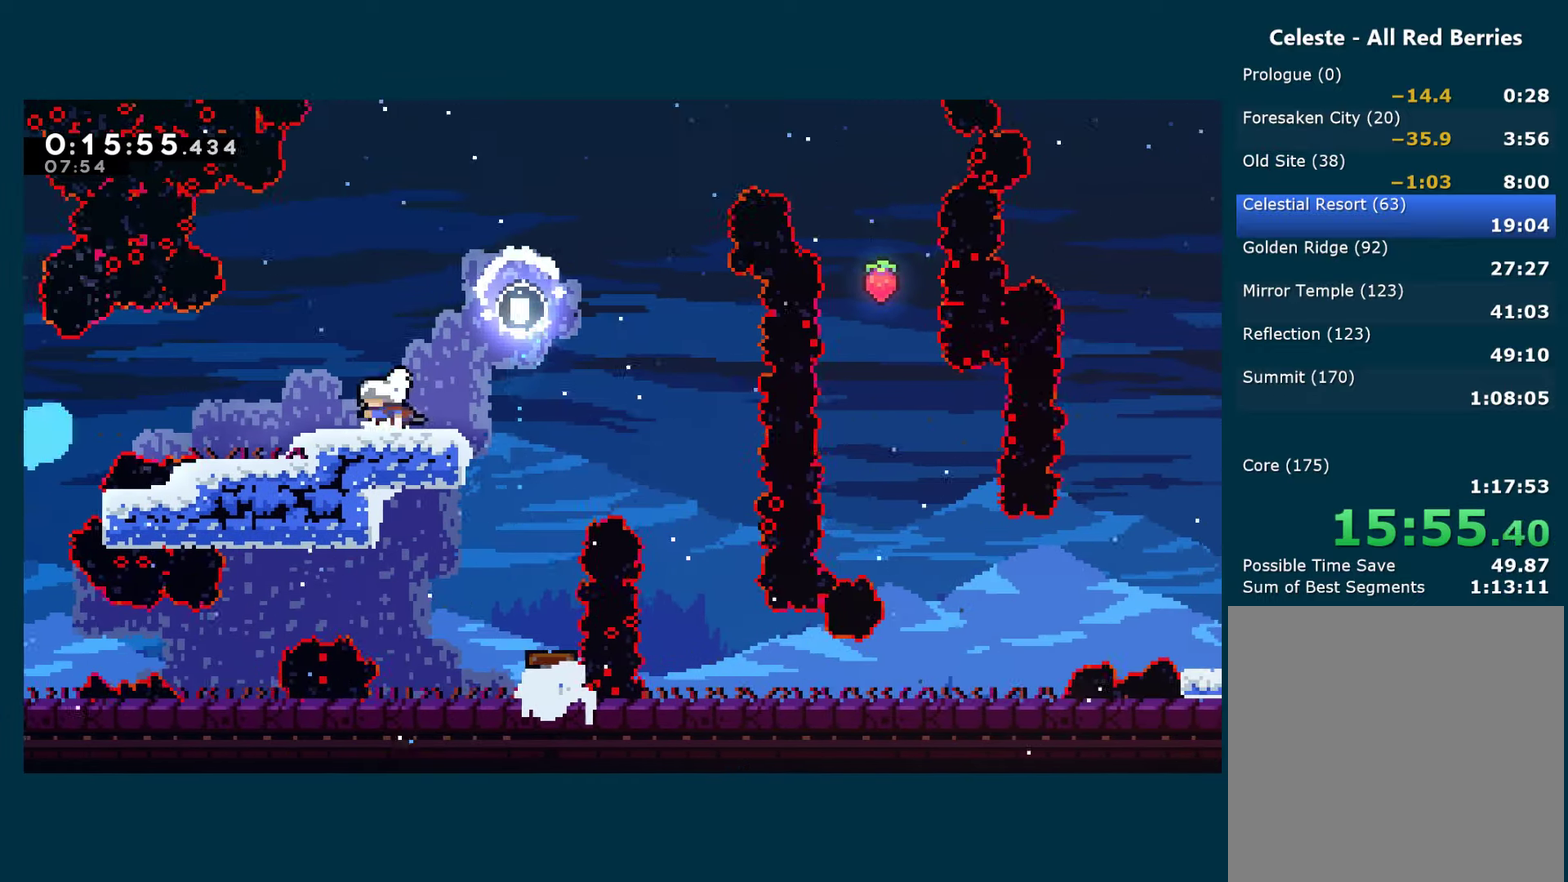
{"buttons": ["A", "X", "DPAD_RIGHT"], "left_stick": "center", "right_stick": "center", "events": [[150, "DPAD_LEFT", "up"], [184, "DPAD_RIGHT", "down"], [234, "X", "down"], [434, "A", "down"]]}
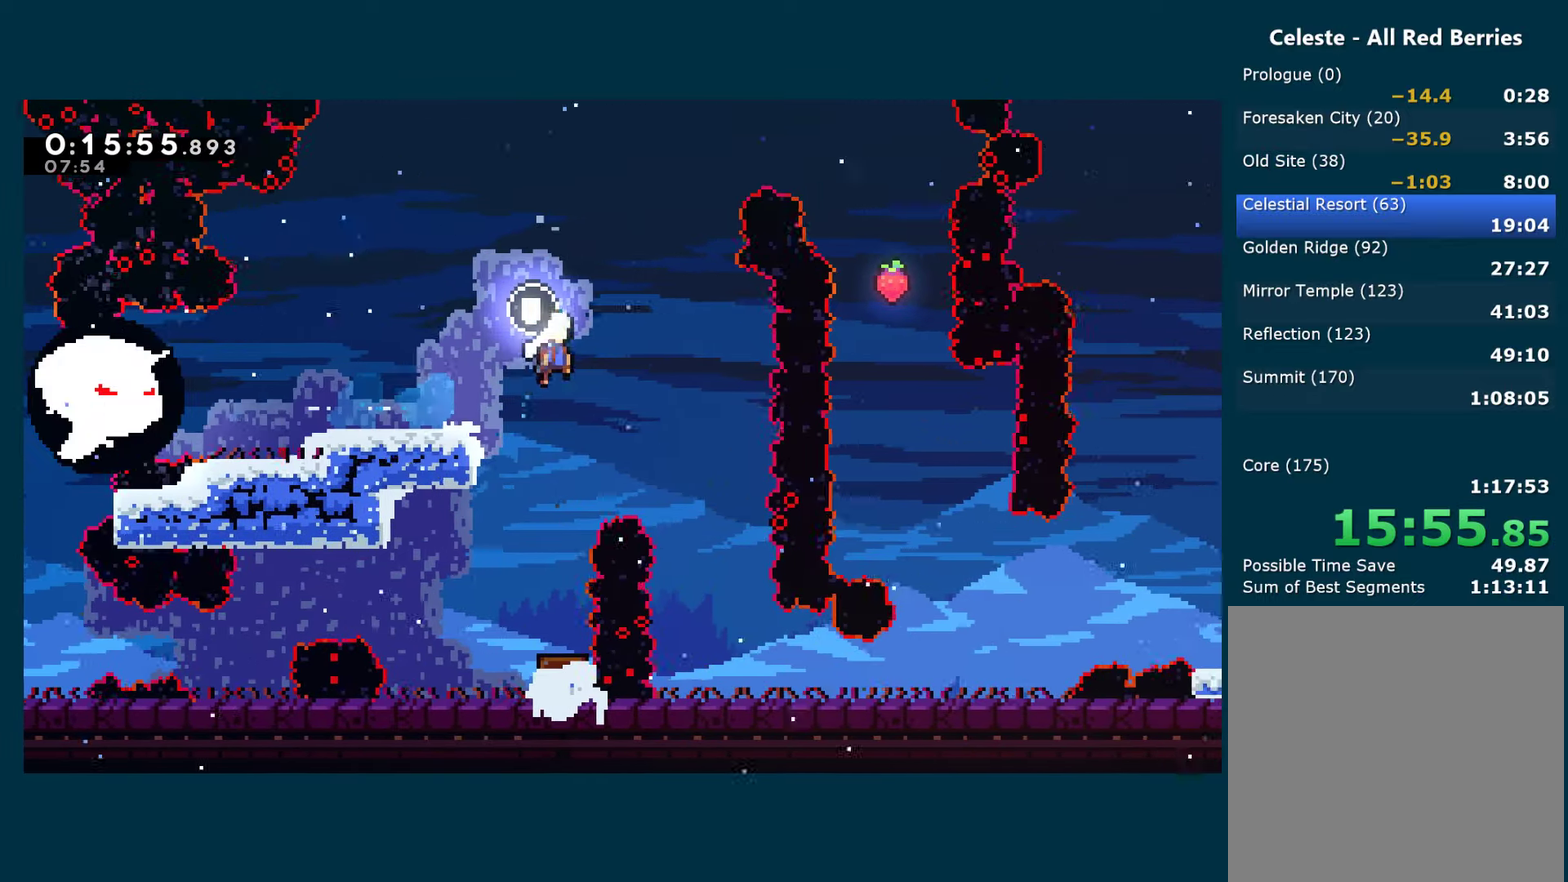
{"buttons": ["DPAD_UP", "DPAD_RIGHT"], "left_stick": "center", "right_stick": "center", "events": [[134, "A", "up"], [134, "X", "up"], [150, "DPAD_RIGHT", "up"], [150, "DPAD_UP", "down"], [200, "X", "down"], [334, "DPAD_RIGHT", "down"], [367, "DPAD_UP", "up"], [367, "X", "up"], [417, "DPAD_UP", "down"]]}
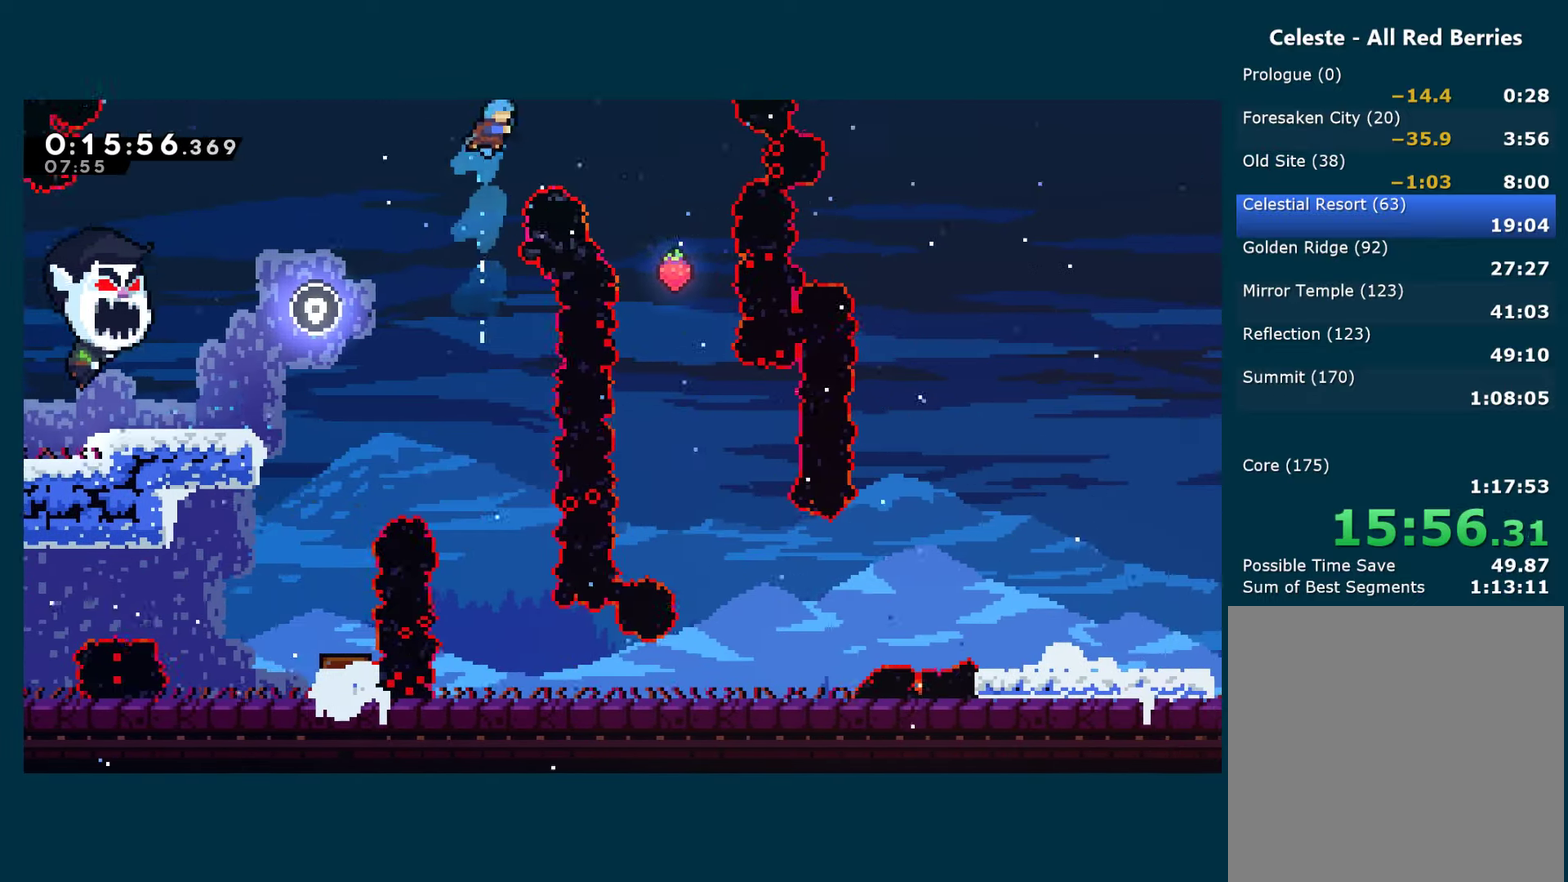
{"buttons": ["DPAD_RIGHT"], "left_stick": "center", "right_stick": "center", "events": [[17, "DPAD_UP", "up"]]}
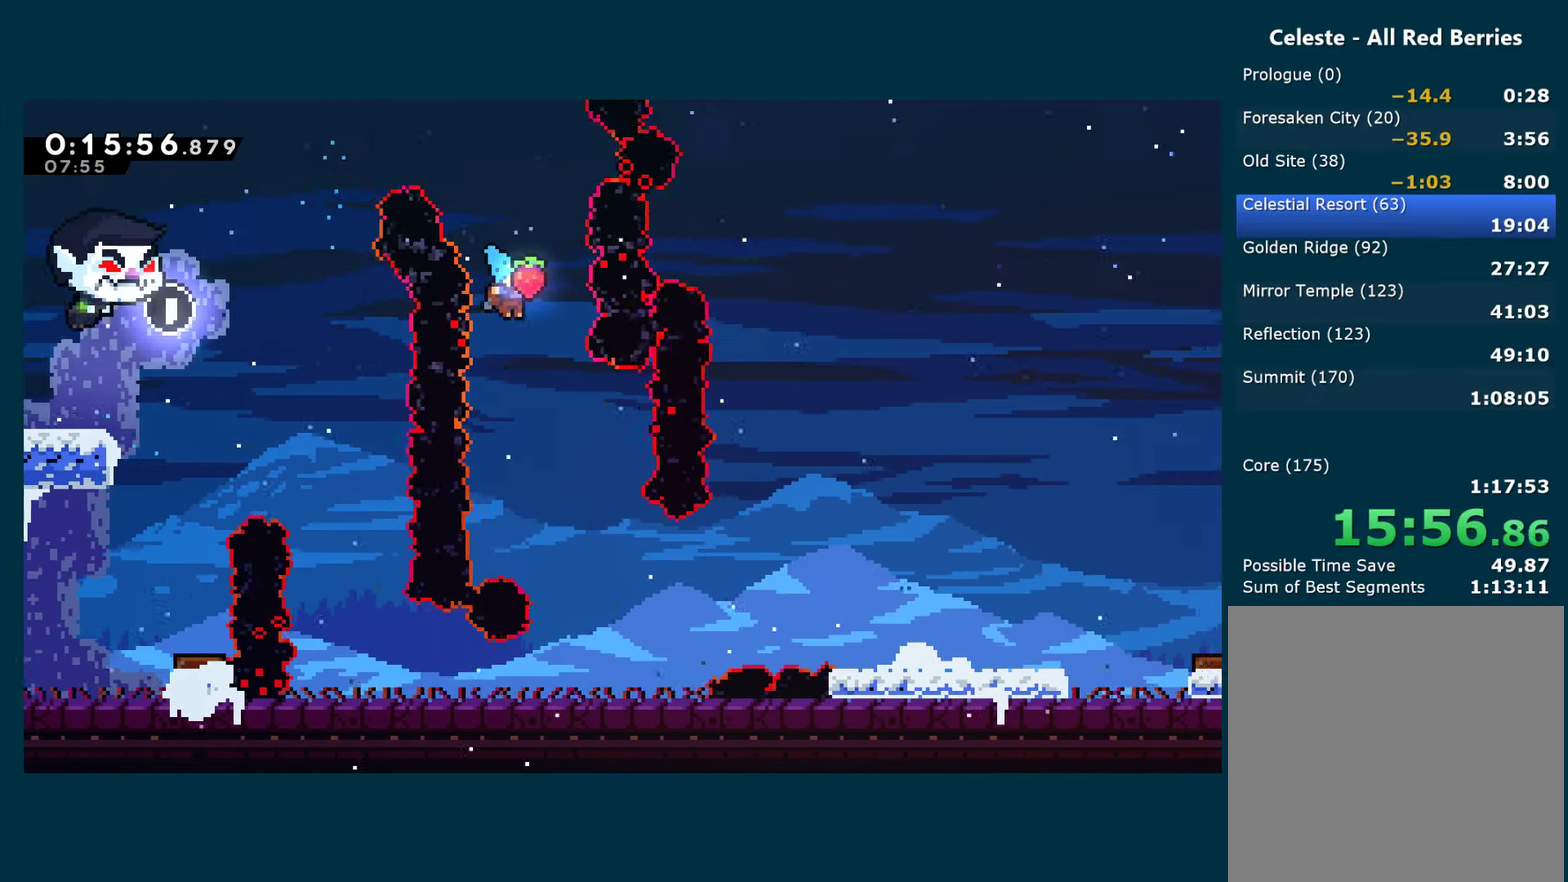
{"buttons": ["DPAD_RIGHT"], "left_stick": "center", "right_stick": "center", "events": [[50, "DPAD_DOWN", "down"], [84, "DPAD_RIGHT", "up"], [284, "DPAD_RIGHT", "down"], [367, "DPAD_DOWN", "up"]]}
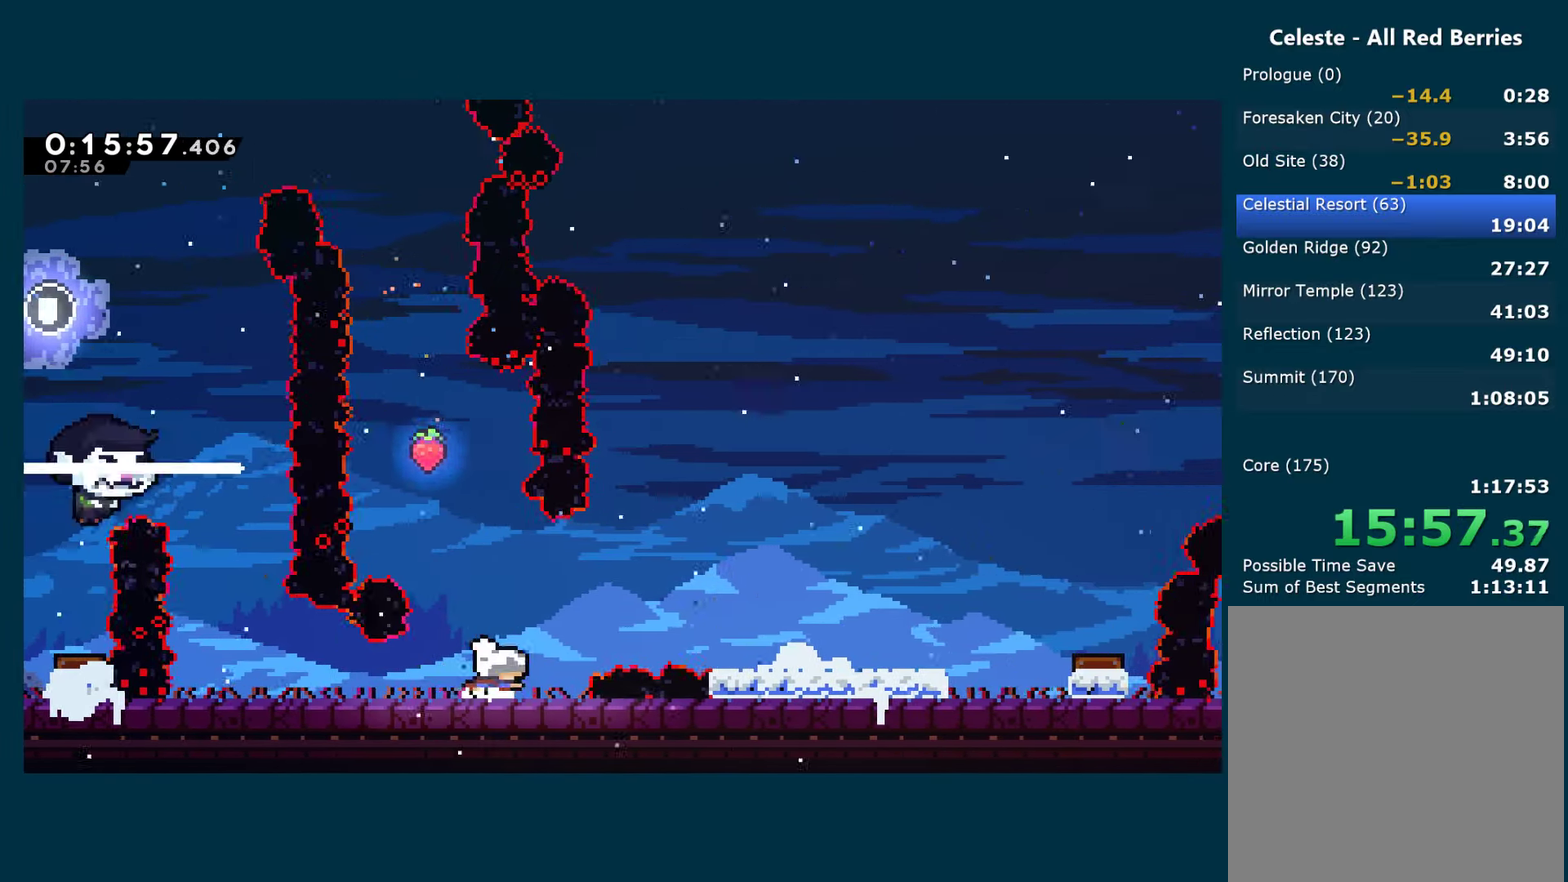
{"buttons": ["DPAD_RIGHT"], "left_stick": "center", "right_stick": "center", "events": [[67, "A", "down"], [200, "X", "down"], [234, "A", "up"], [367, "X", "up"]]}
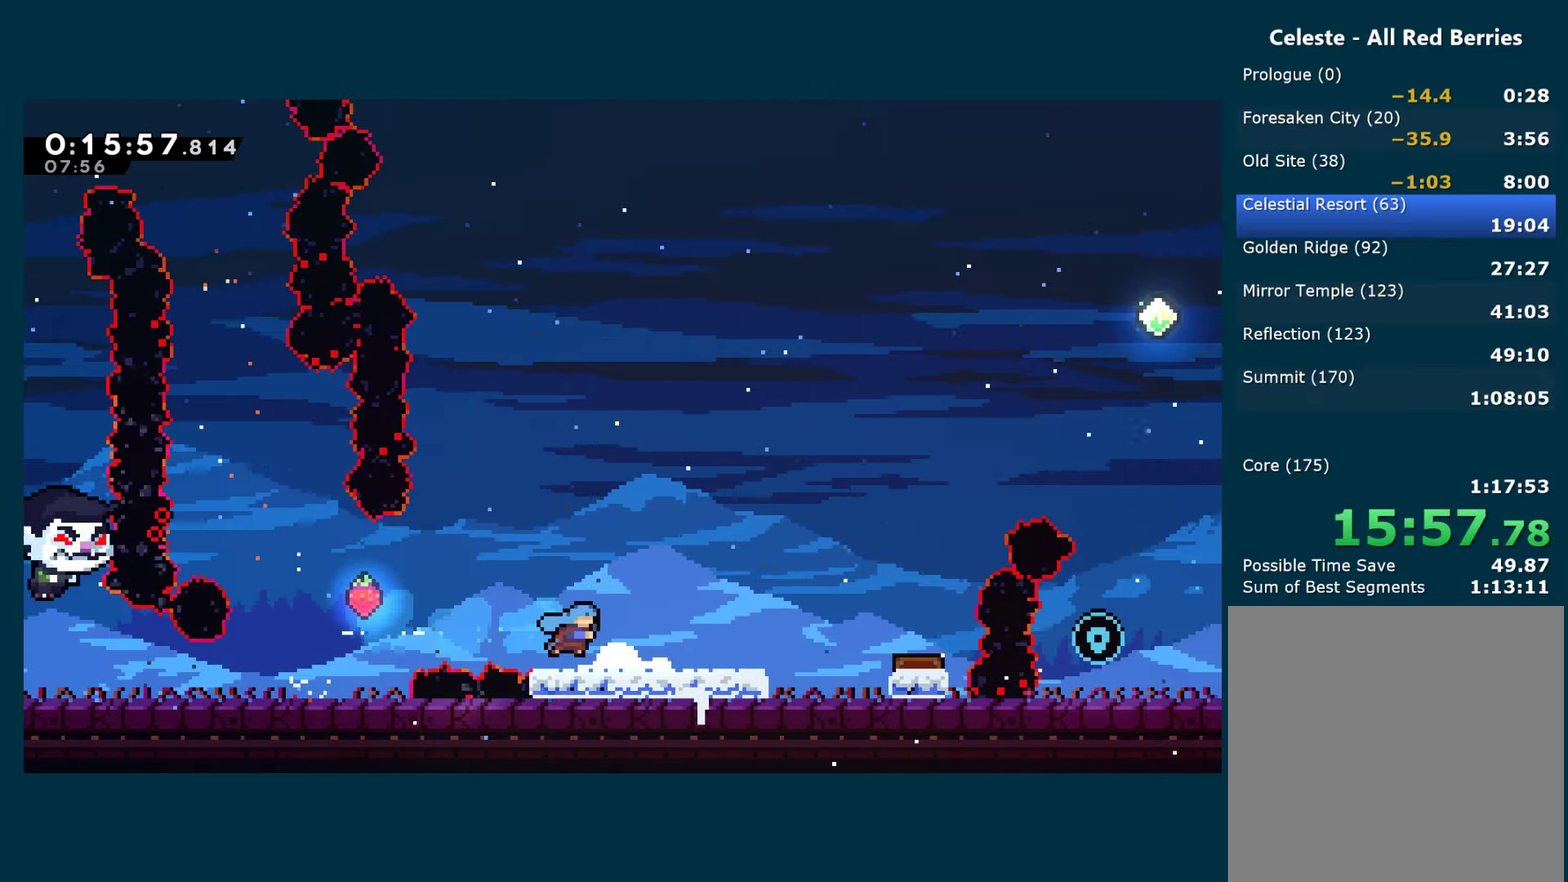
{"buttons": ["DPAD_RIGHT"], "left_stick": "center", "right_stick": "center", "events": []}
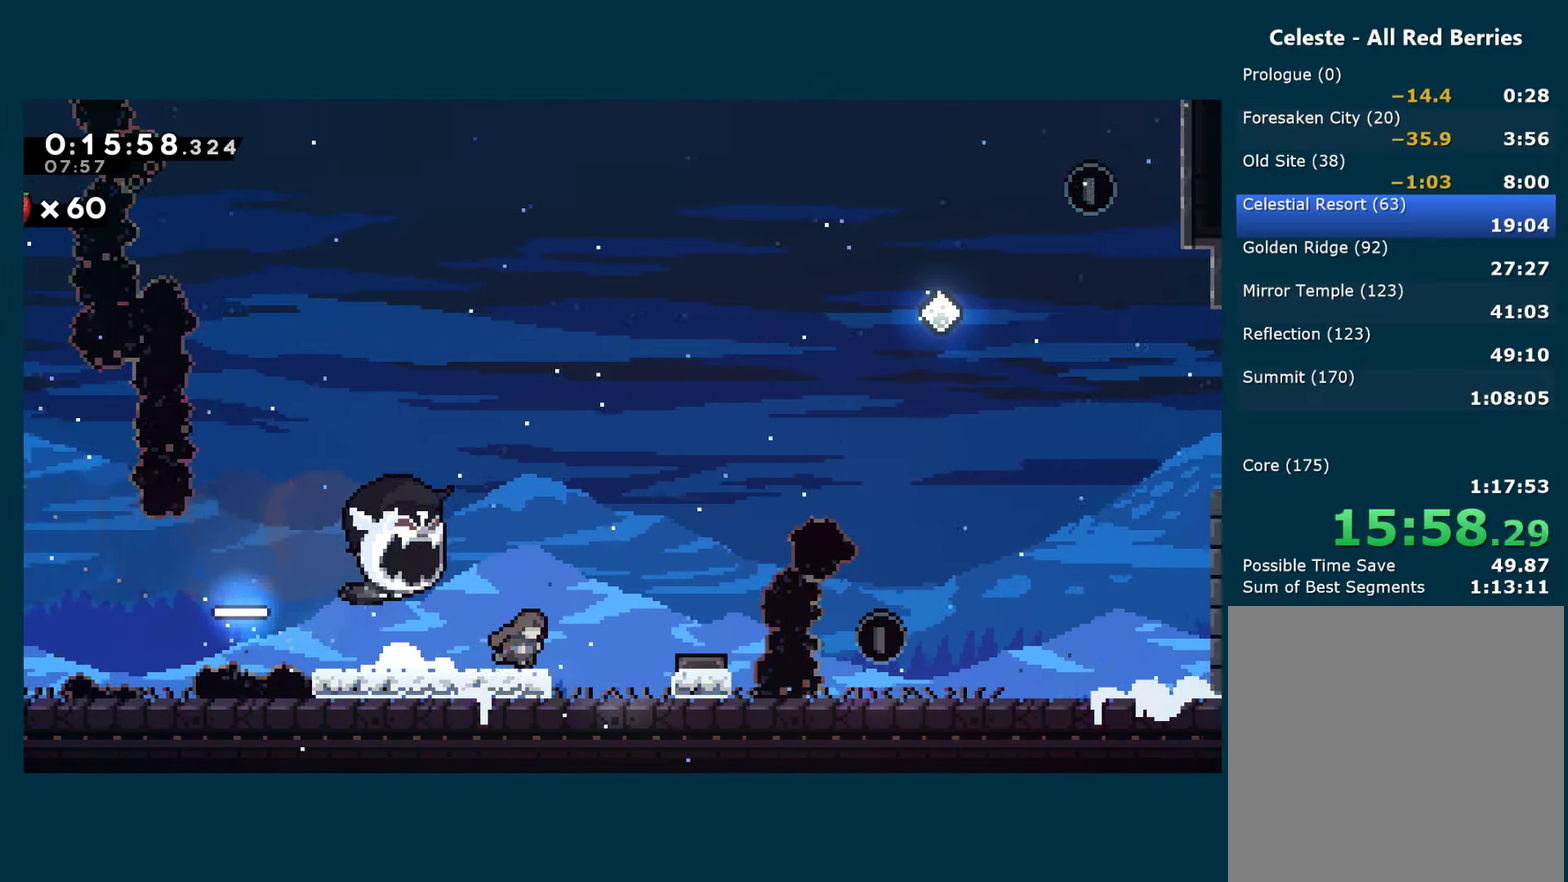
{"buttons": ["DPAD_RIGHT"], "left_stick": "center", "right_stick": "center", "events": [[350, "A", "down"], [434, "A", "up"]]}
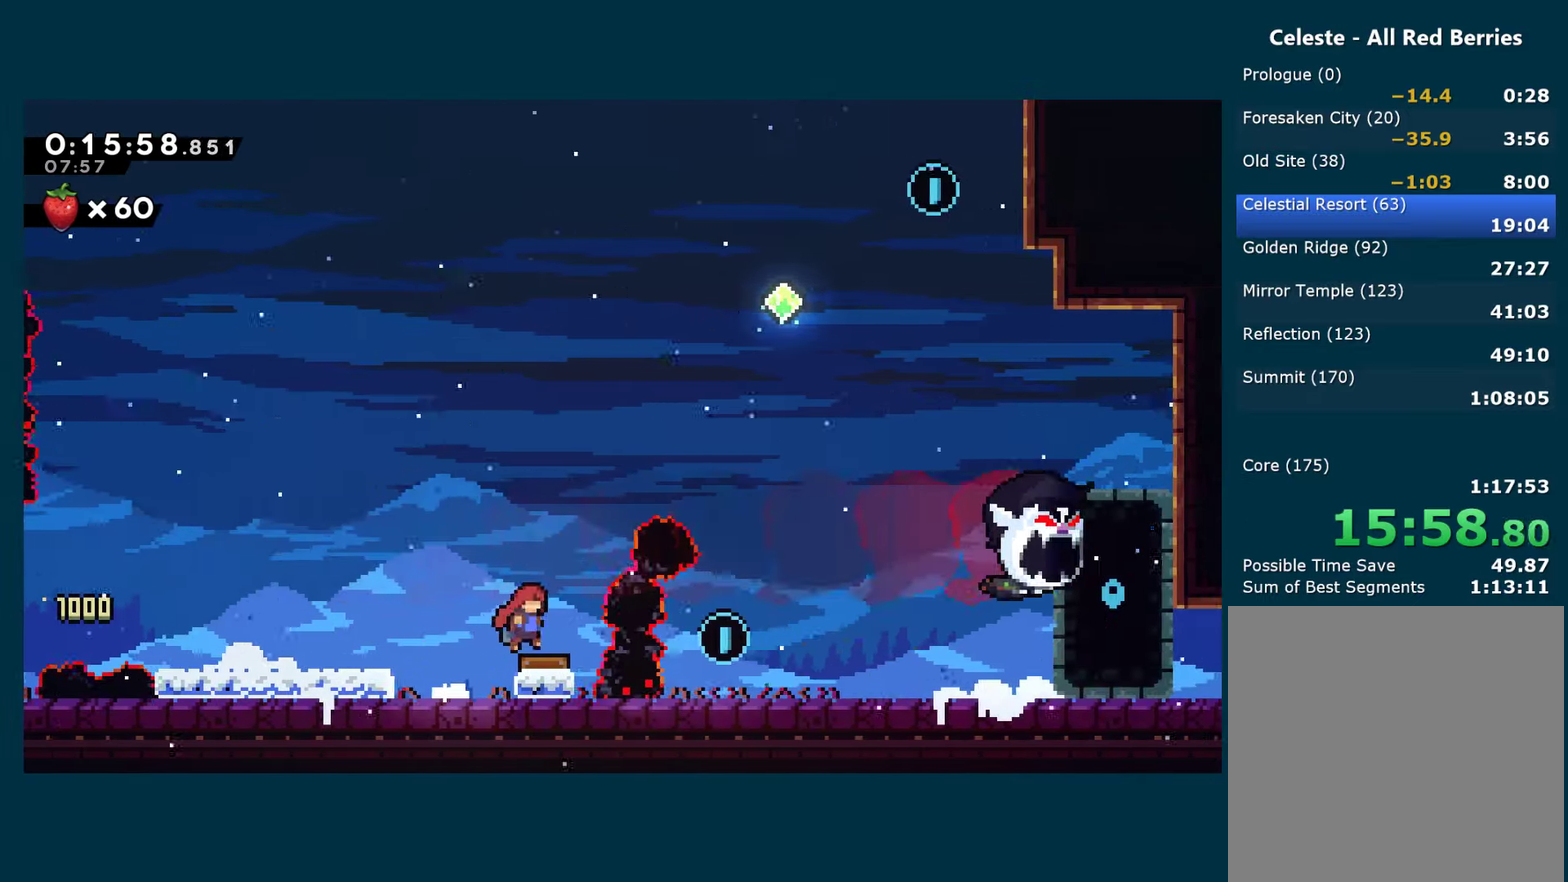
{"buttons": ["DPAD_UP", "DPAD_RIGHT"], "left_stick": "center", "right_stick": "center", "events": [[316, "DPAD_UP", "down"], [366, "X", "down"], [500, "X", "up"]]}
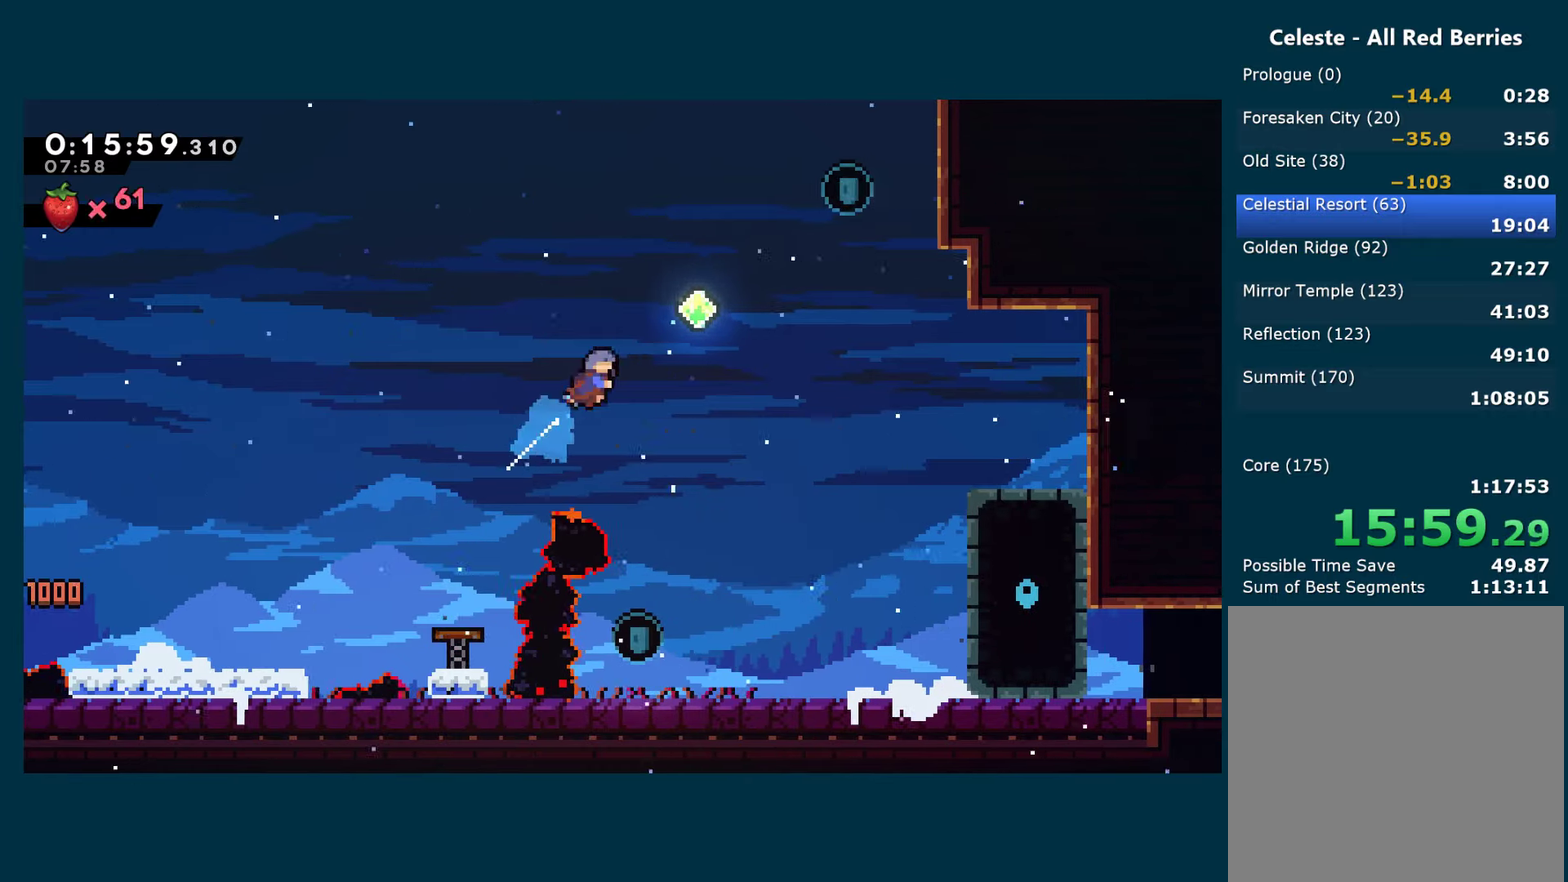
{"buttons": ["DPAD_UP", "DPAD_RIGHT"], "left_stick": "center", "right_stick": "center", "events": [[283, "X", "down"], [416, "X", "up"]]}
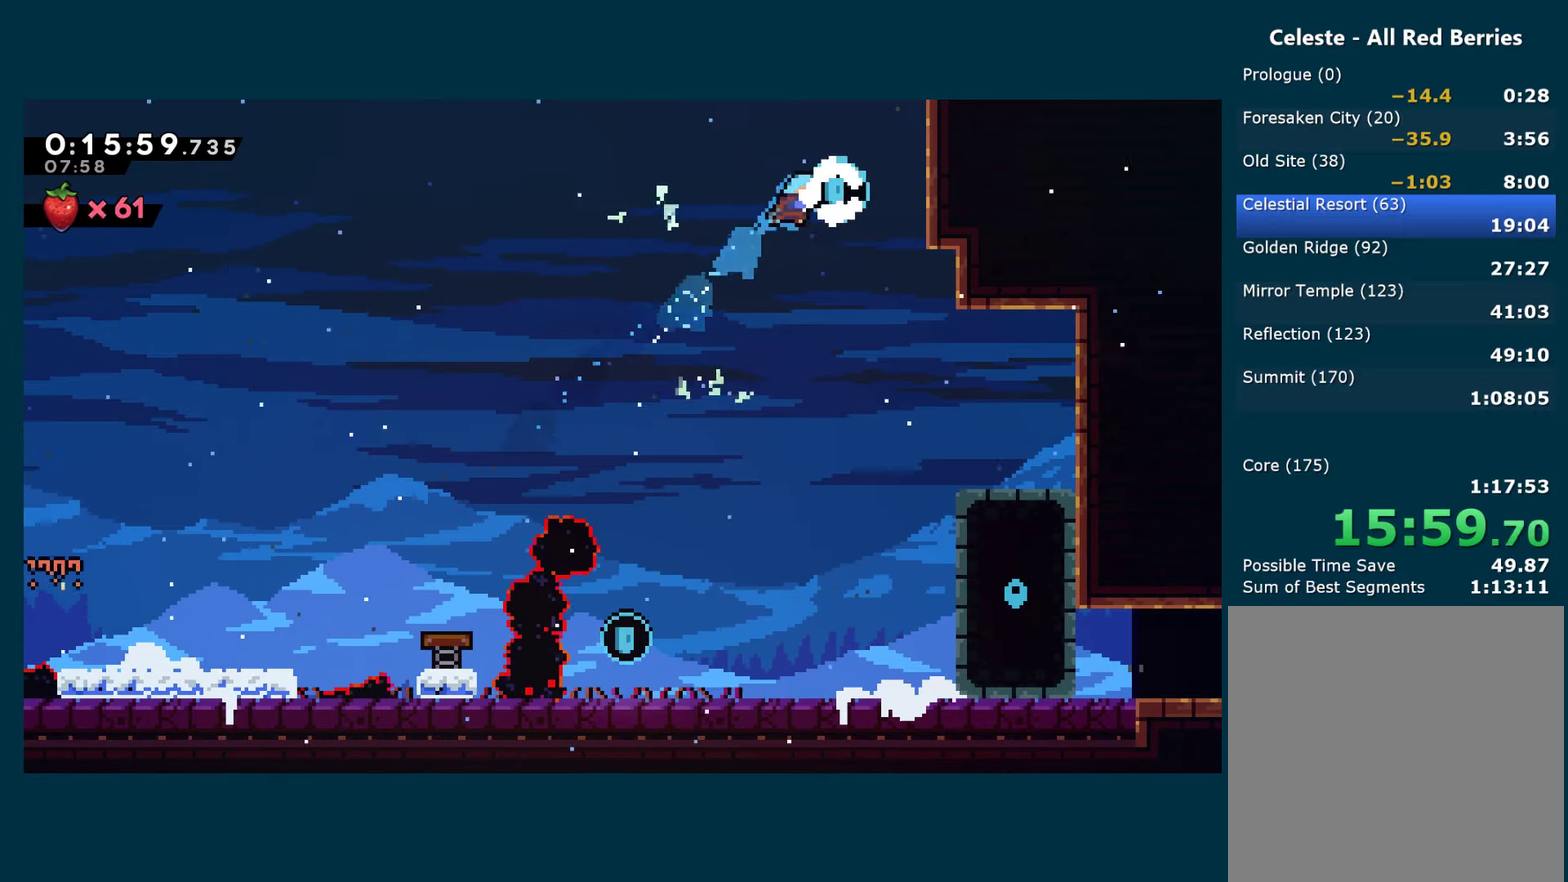
{"buttons": ["DPAD_LEFT"], "left_stick": "center", "right_stick": "center", "events": [[50, "DPAD_RIGHT", "up"], [50, "DPAD_UP", "up"], [83, "DPAD_LEFT", "down"]]}
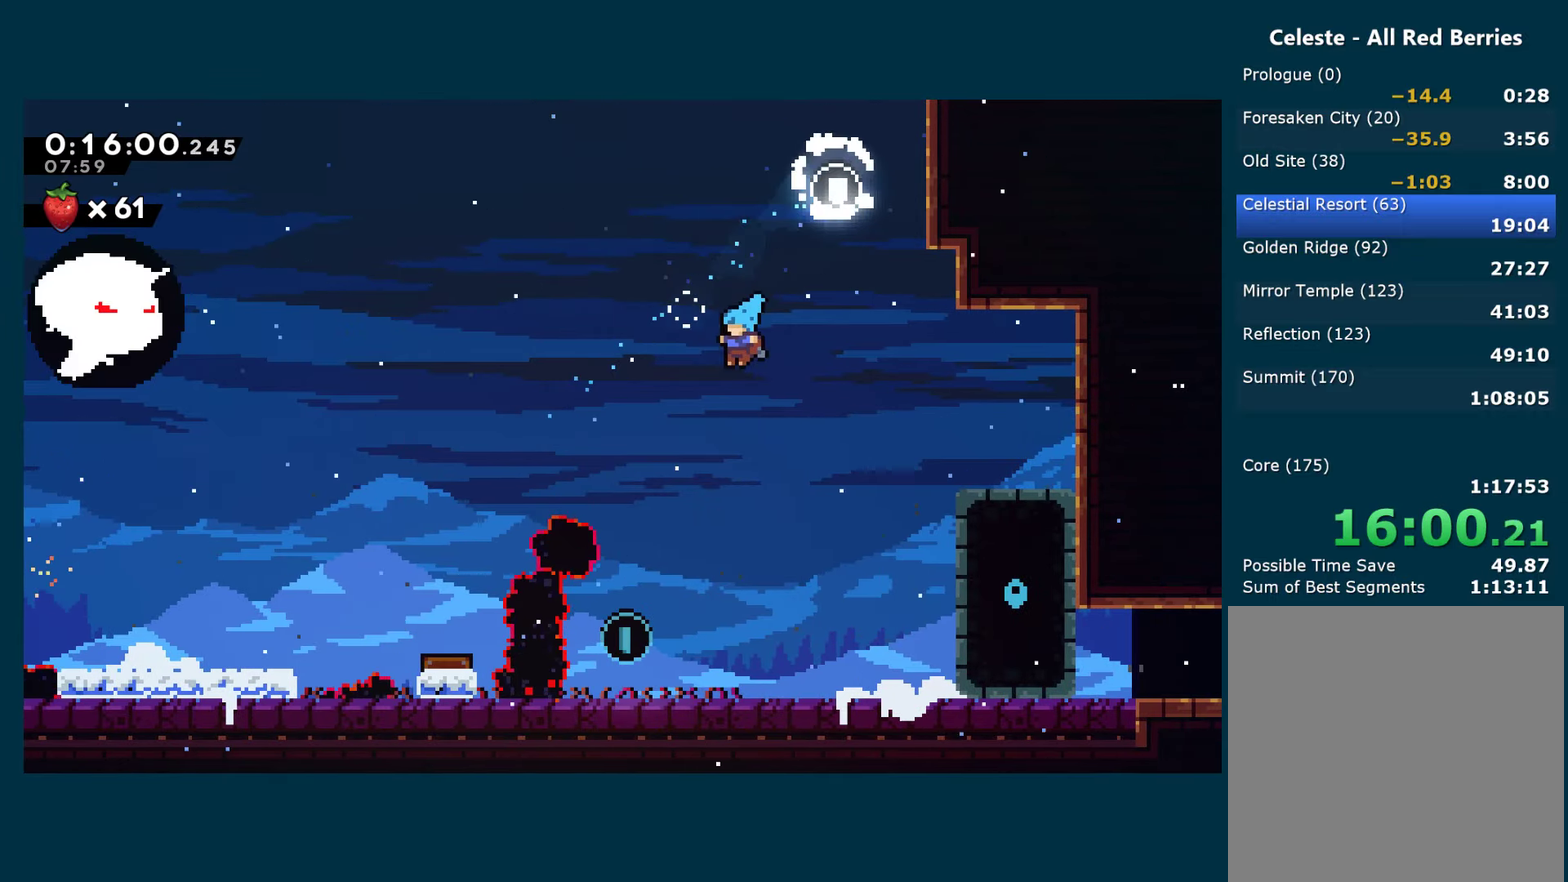
{"buttons": ["X", "DPAD_DOWN", "DPAD_RIGHT"], "left_stick": "center", "right_stick": "center", "events": [[250, "DPAD_DOWN", "down"], [300, "DPAD_LEFT", "up"], [433, "DPAD_RIGHT", "down"], [483, "X", "down"]]}
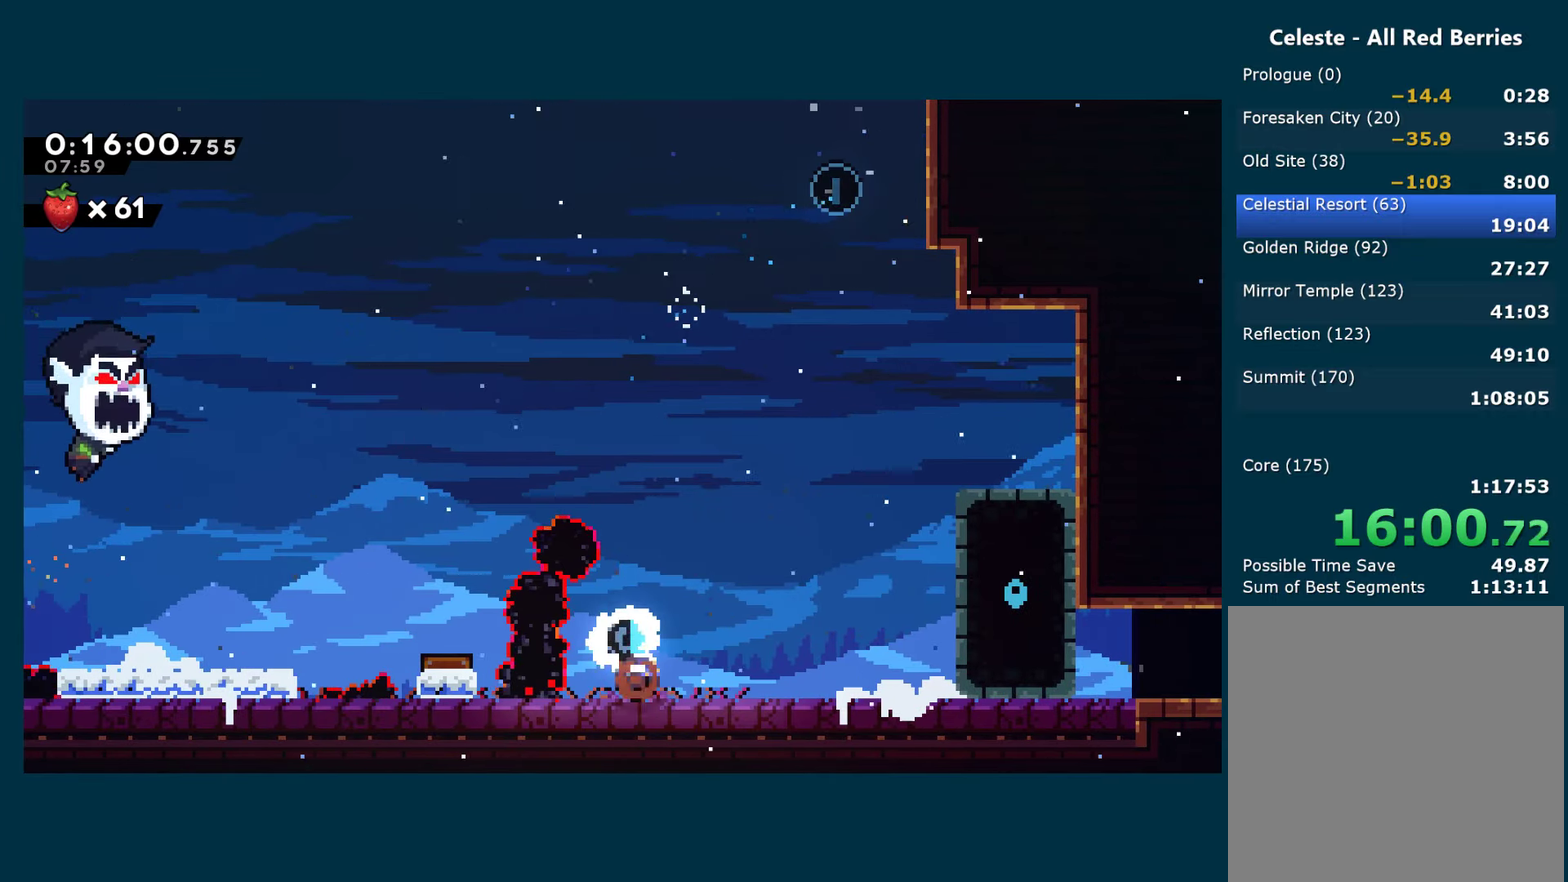
{"buttons": ["DPAD_DOWN", "DPAD_RIGHT"], "left_stick": "center", "right_stick": "center", "events": [[166, "A", "down"], [233, "A", "up"], [233, "X", "up"]]}
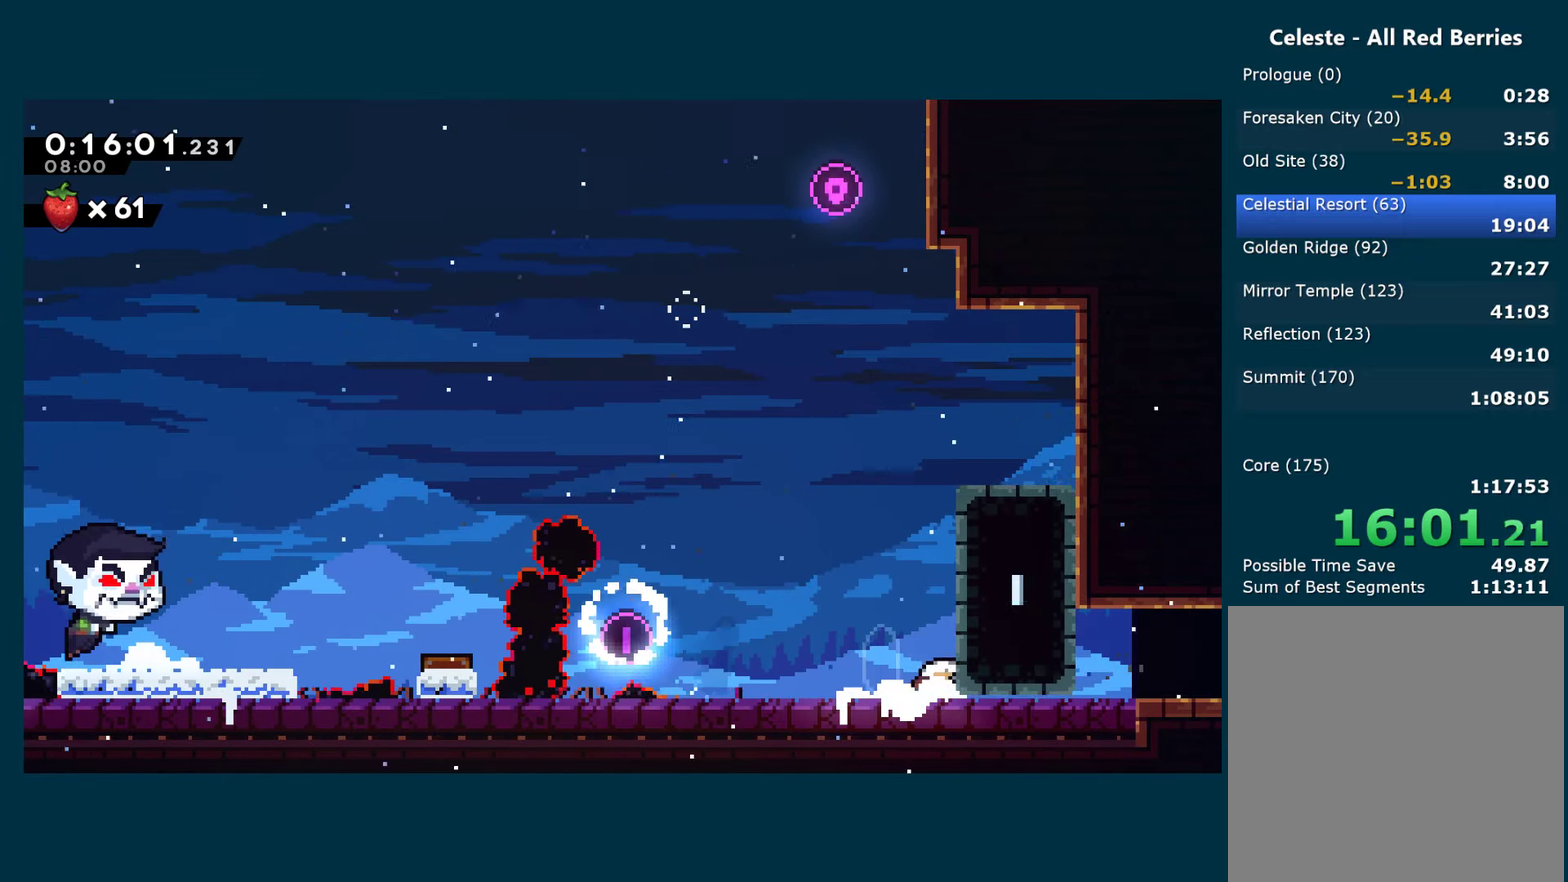
{"buttons": ["A", "X", "DPAD_DOWN", "DPAD_RIGHT"], "left_stick": "center", "right_stick": "center", "events": [[300, "X", "down"], [433, "A", "down"]]}
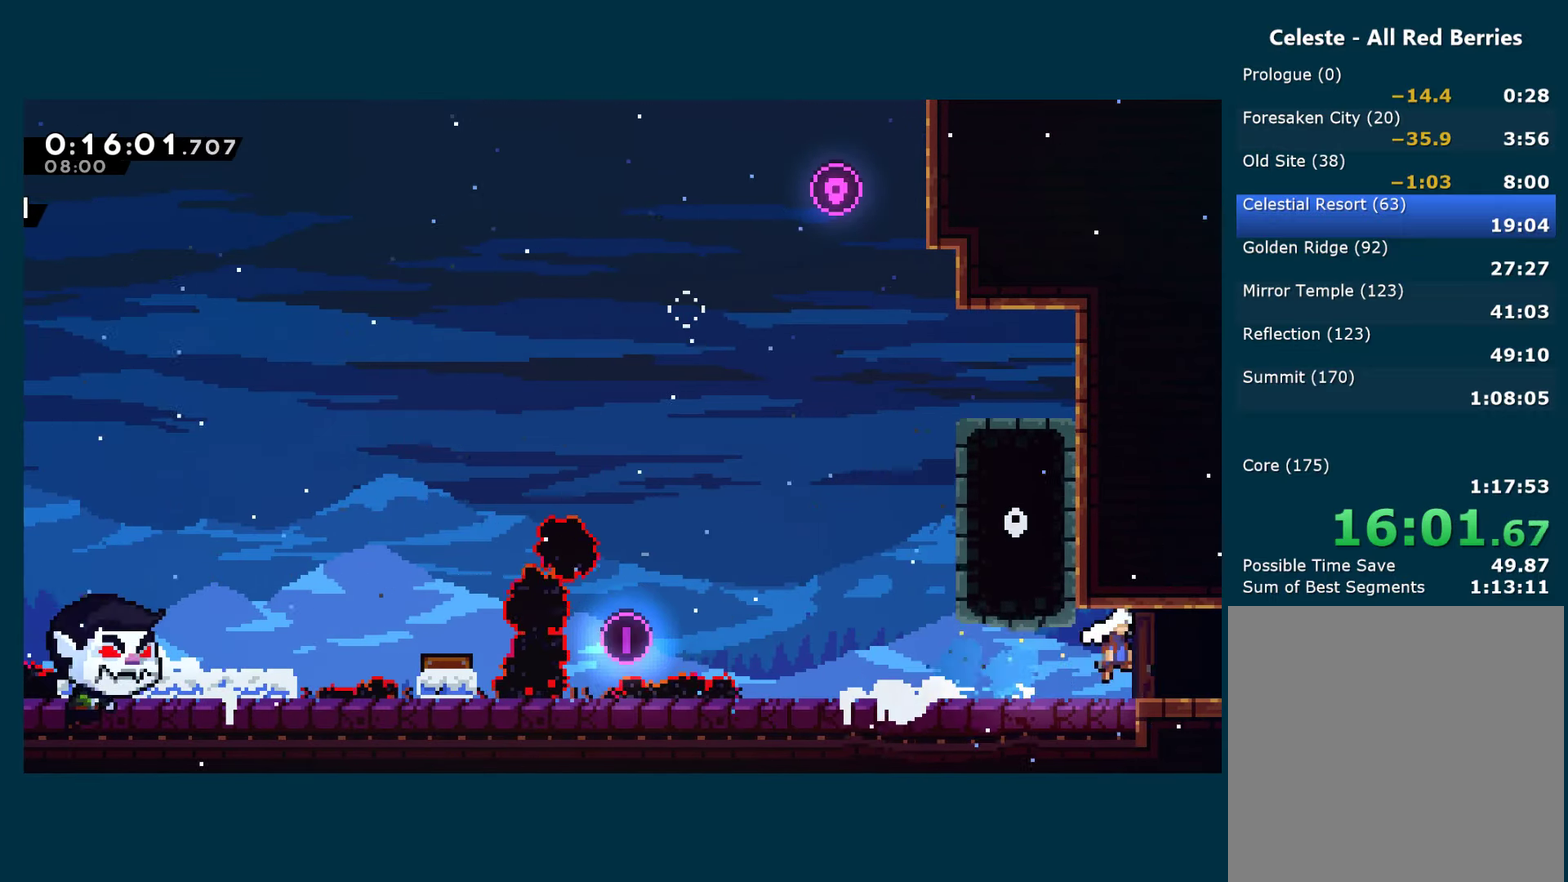
{"buttons": ["DPAD_RIGHT"], "left_stick": "center", "right_stick": "center", "events": [[16, "A", "up"], [16, "X", "up"], [50, "DPAD_DOWN", "up"]]}
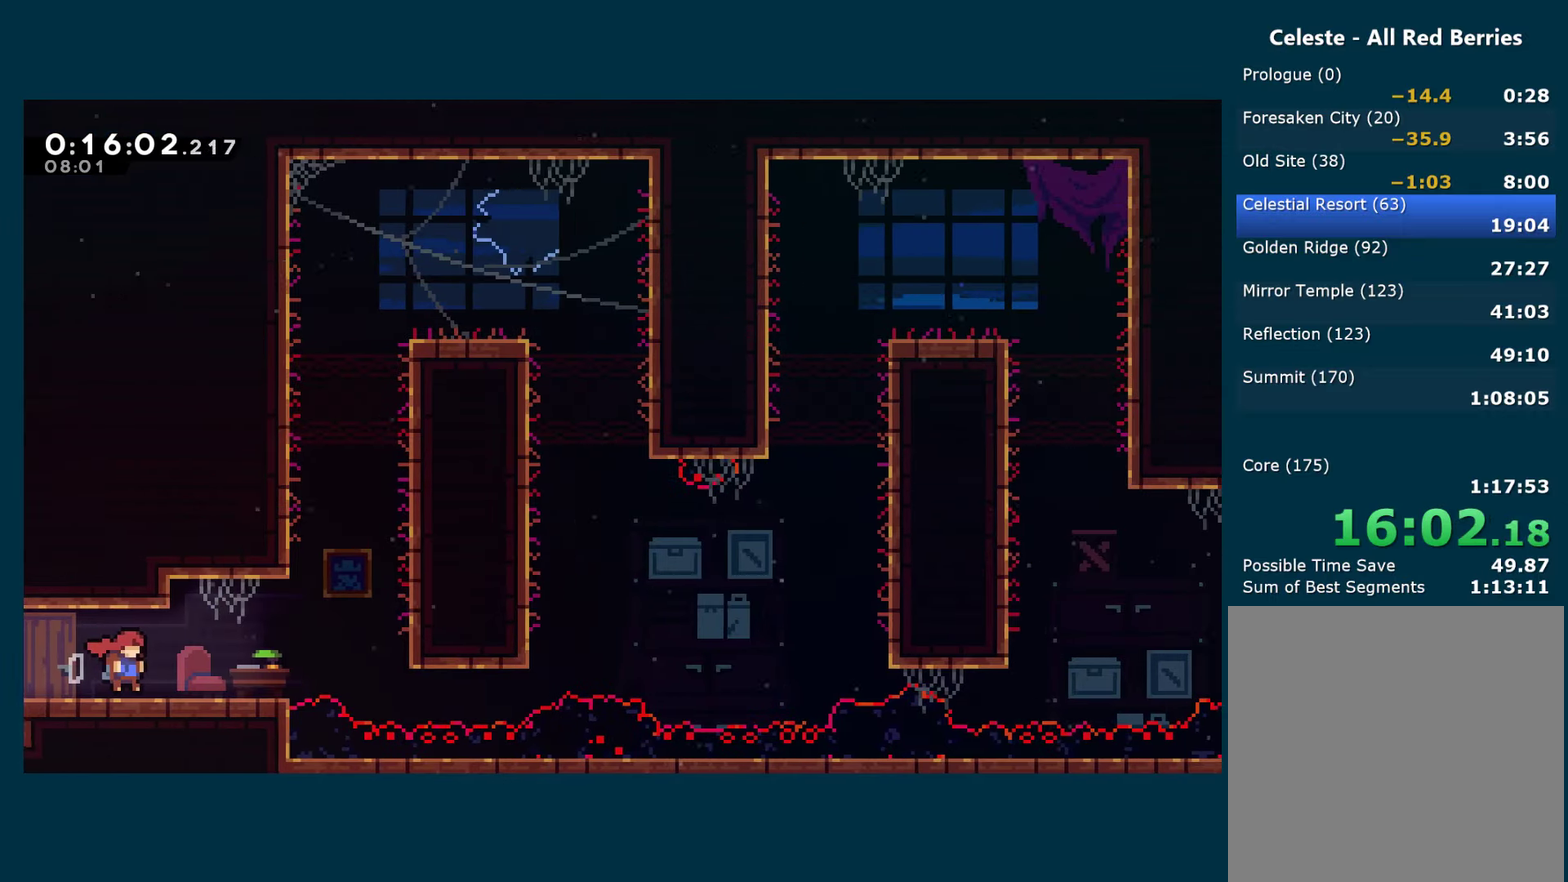
{"buttons": ["X", "DPAD_UP"], "left_stick": "center", "right_stick": "center", "events": [[333, "A", "down"], [433, "DPAD_UP", "down"], [450, "DPAD_RIGHT", "up"], [466, "X", "down"], [483, "A", "up"]]}